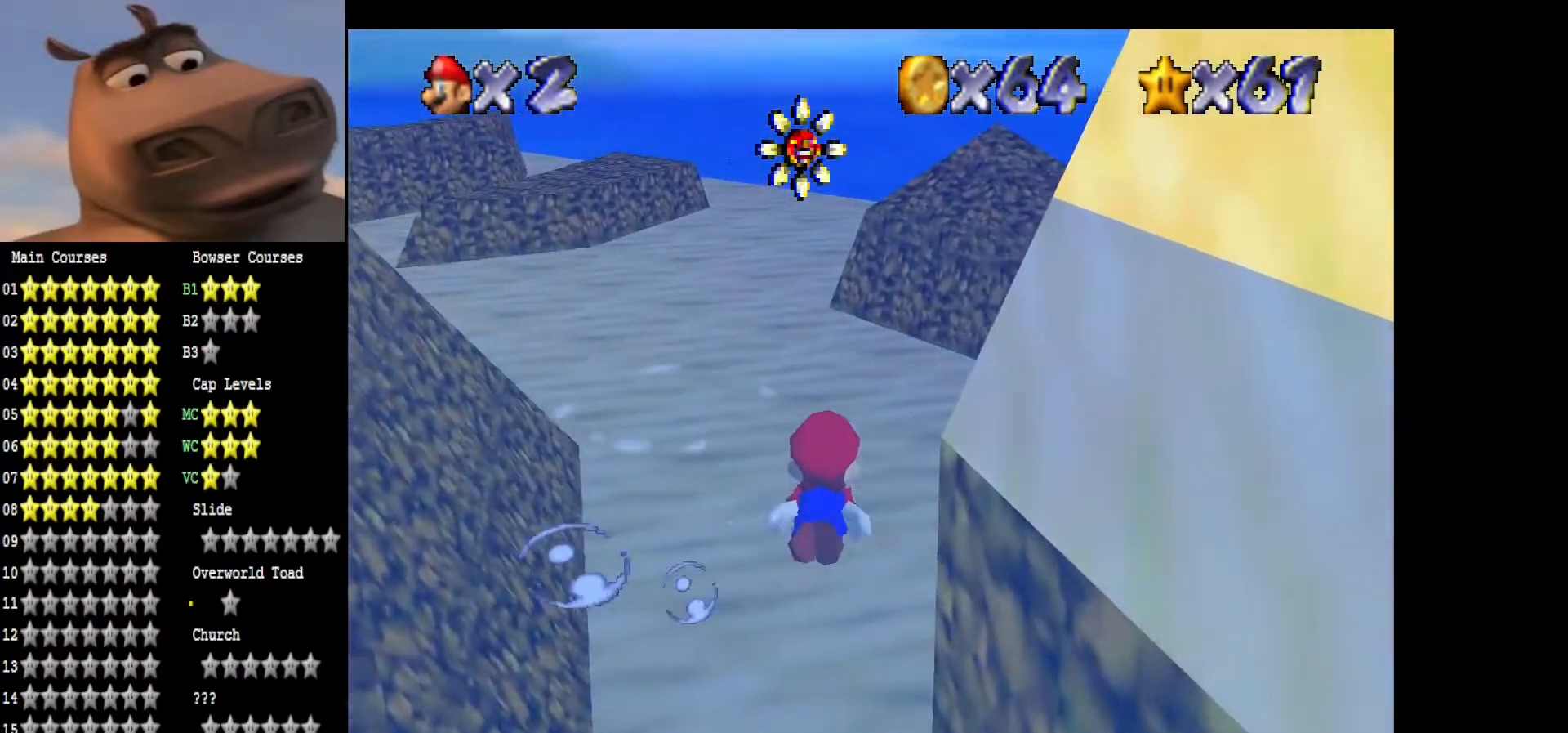
Gameplay with a controller (Xbox layout); each line is a JSON object with the inputs held at the frame after it. "events" lists button and stick changes between this image and that frame as [ms after this image, input, new state], when the widget could be followed in between.
{"buttons": ["A"], "left_stick": "left", "right_stick": "center", "events": [[317, "A", "up"], [417, "A", "down"], [467, "left_stick", "left"]]}
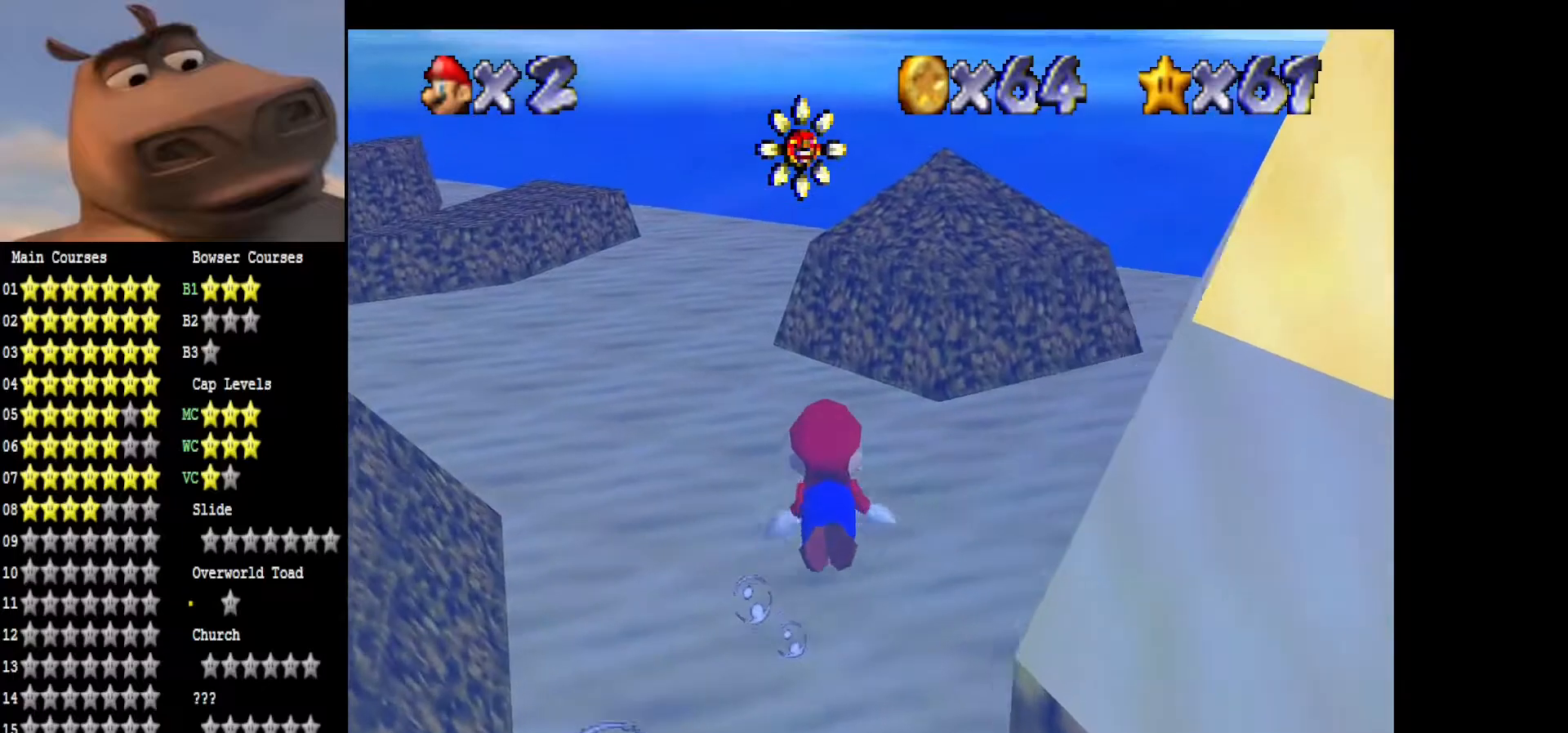
{"buttons": ["A"], "left_stick": "left", "right_stick": "center", "events": [[167, "A", "up"], [250, "A", "down"]]}
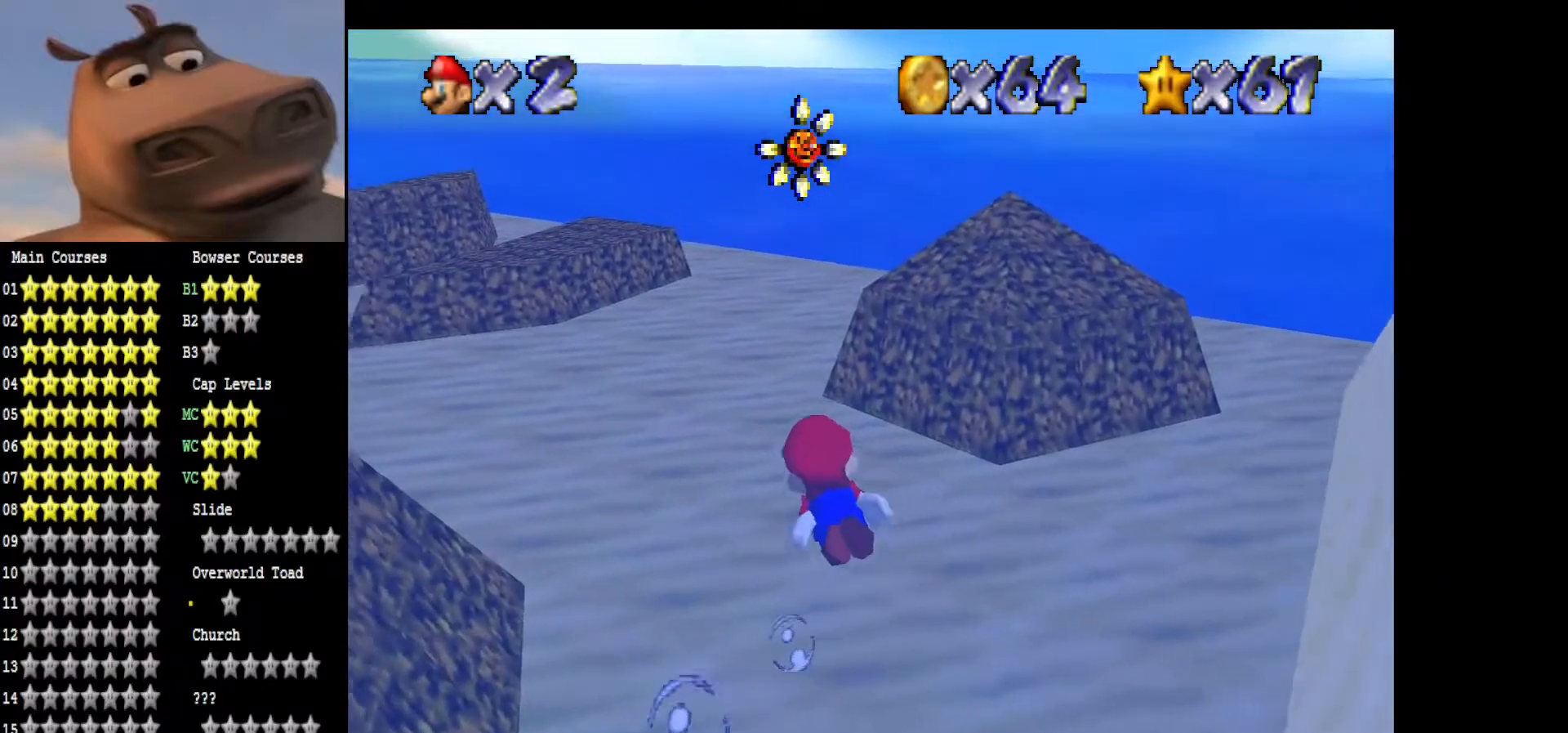
{"buttons": ["A"], "left_stick": "left", "right_stick": "center", "events": [[33, "left_stick", "center"], [83, "A", "up"], [217, "A", "down"], [383, "A", "up"], [400, "left_stick", "left"], [500, "A", "down"]]}
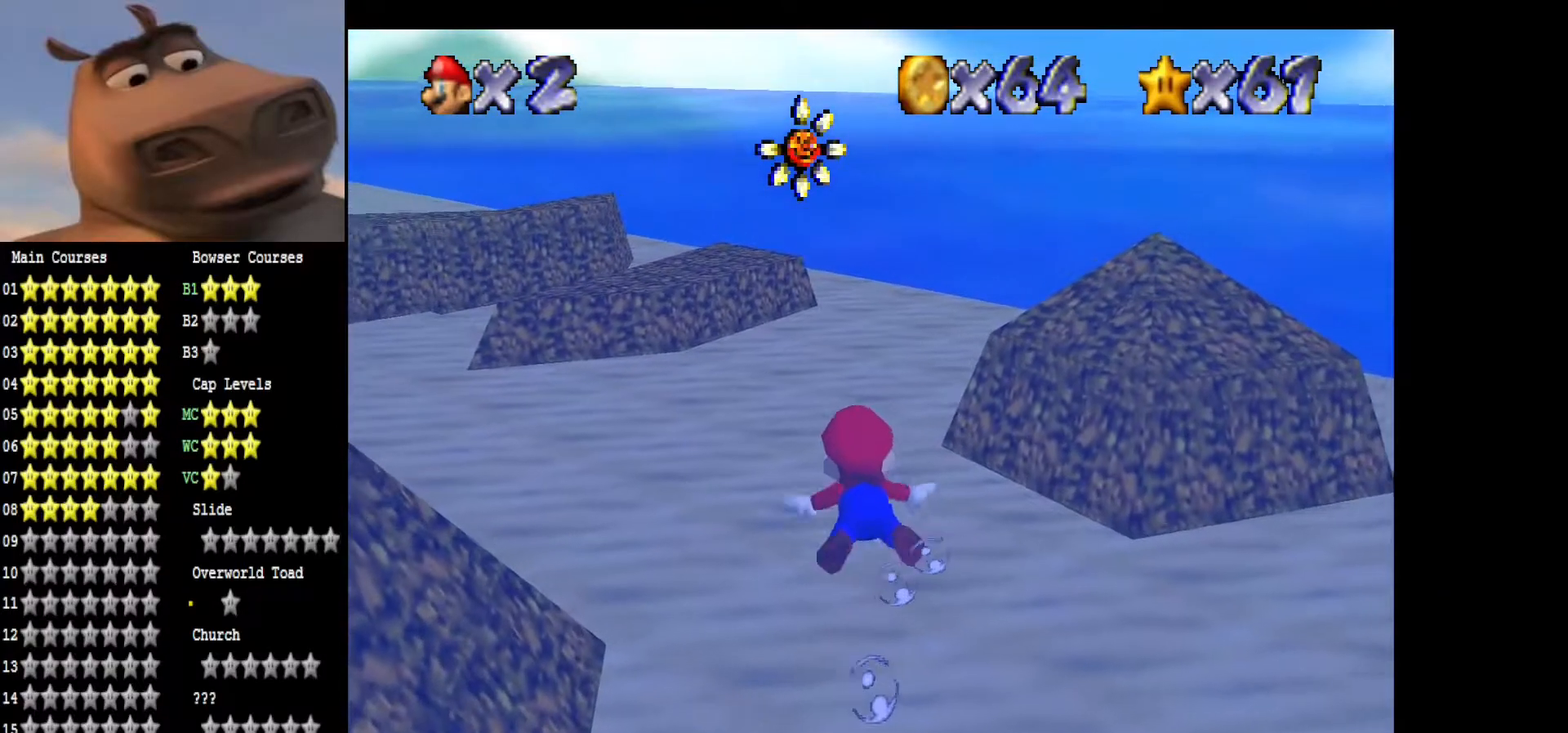
{"buttons": [], "left_stick": "center", "right_stick": "center", "events": [[267, "left_stick", "center"], [450, "A", "up"]]}
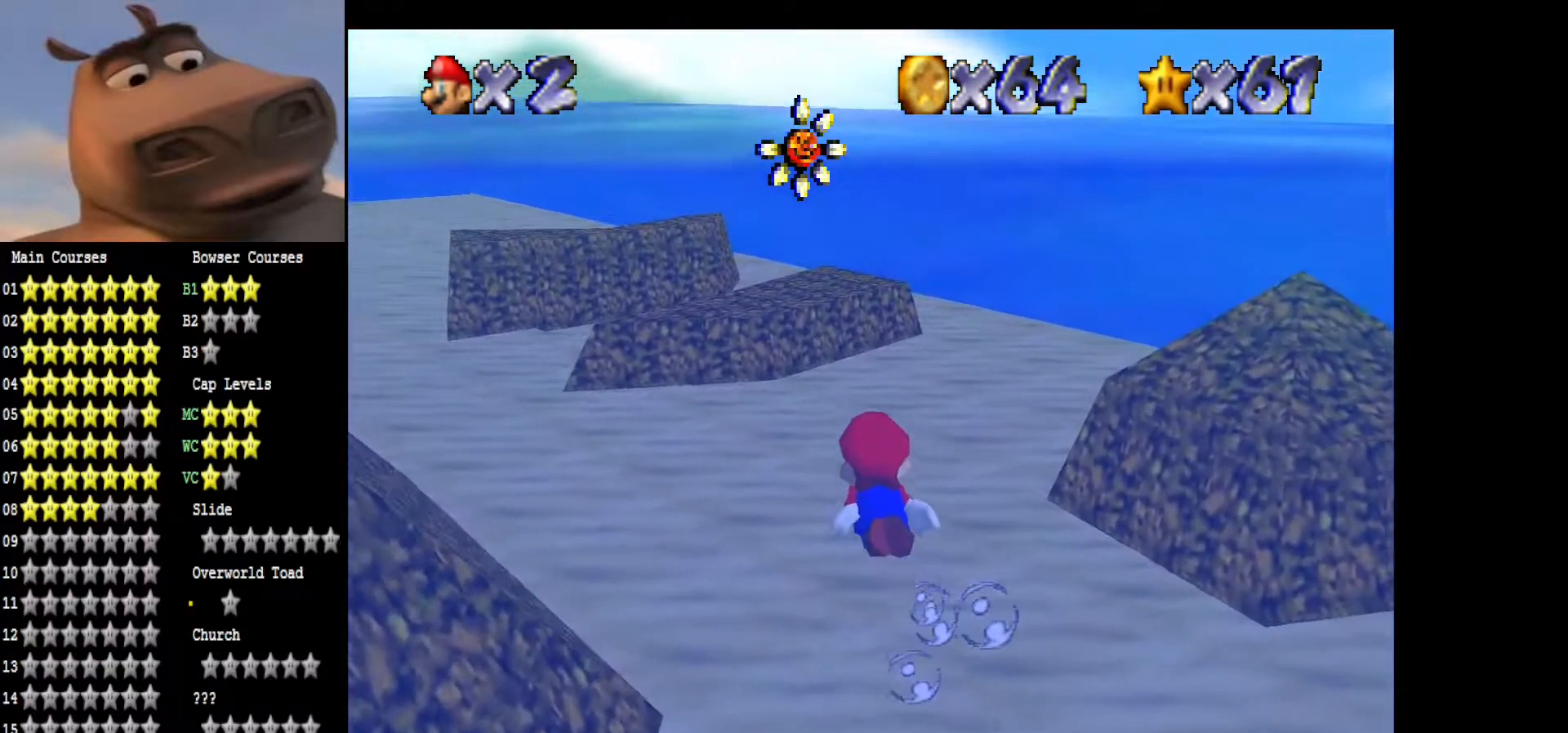
{"buttons": ["A"], "left_stick": "center", "right_stick": "center", "events": [[33, "left_stick", "left"], [67, "A", "down"], [500, "left_stick", "center"]]}
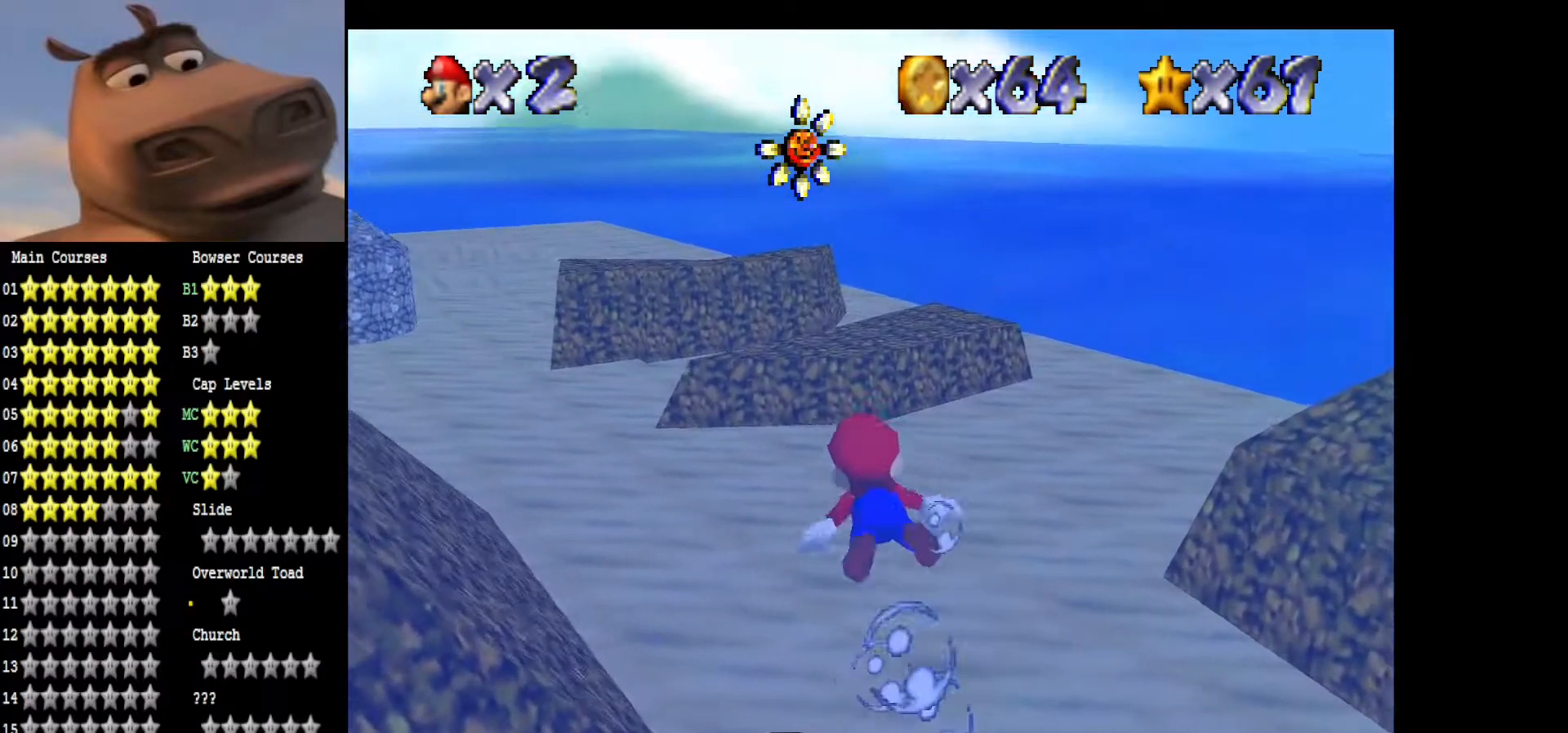
{"buttons": ["A"], "left_stick": "center", "right_stick": "center", "events": [[167, "left_stick", "left"], [217, "A", "up"], [317, "A", "down"], [433, "left_stick", "center"]]}
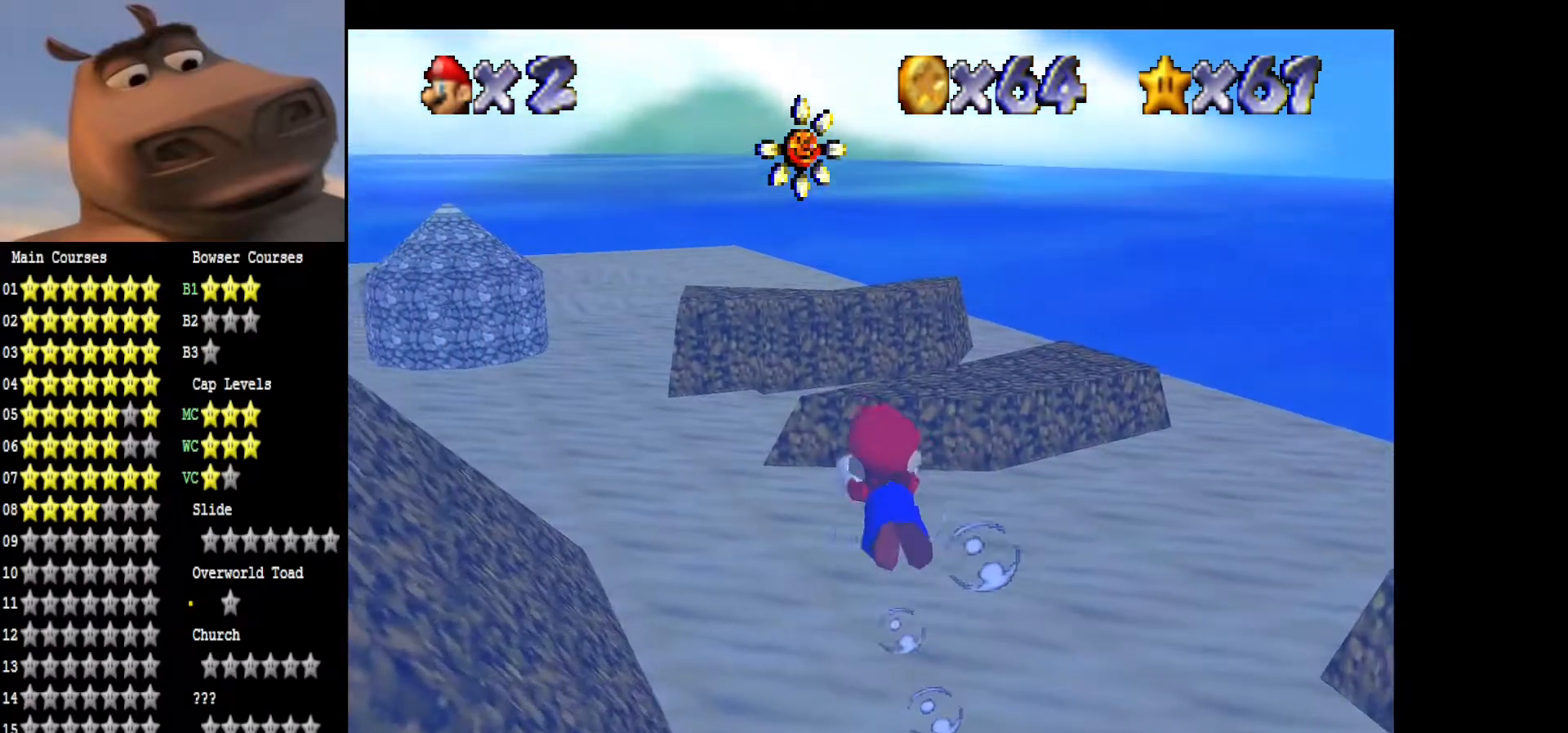
{"buttons": ["A"], "left_stick": "up-right", "right_stick": "center", "events": [[233, "A", "up"], [367, "A", "down"], [400, "left_stick", "up"], [483, "left_stick", "up-right"]]}
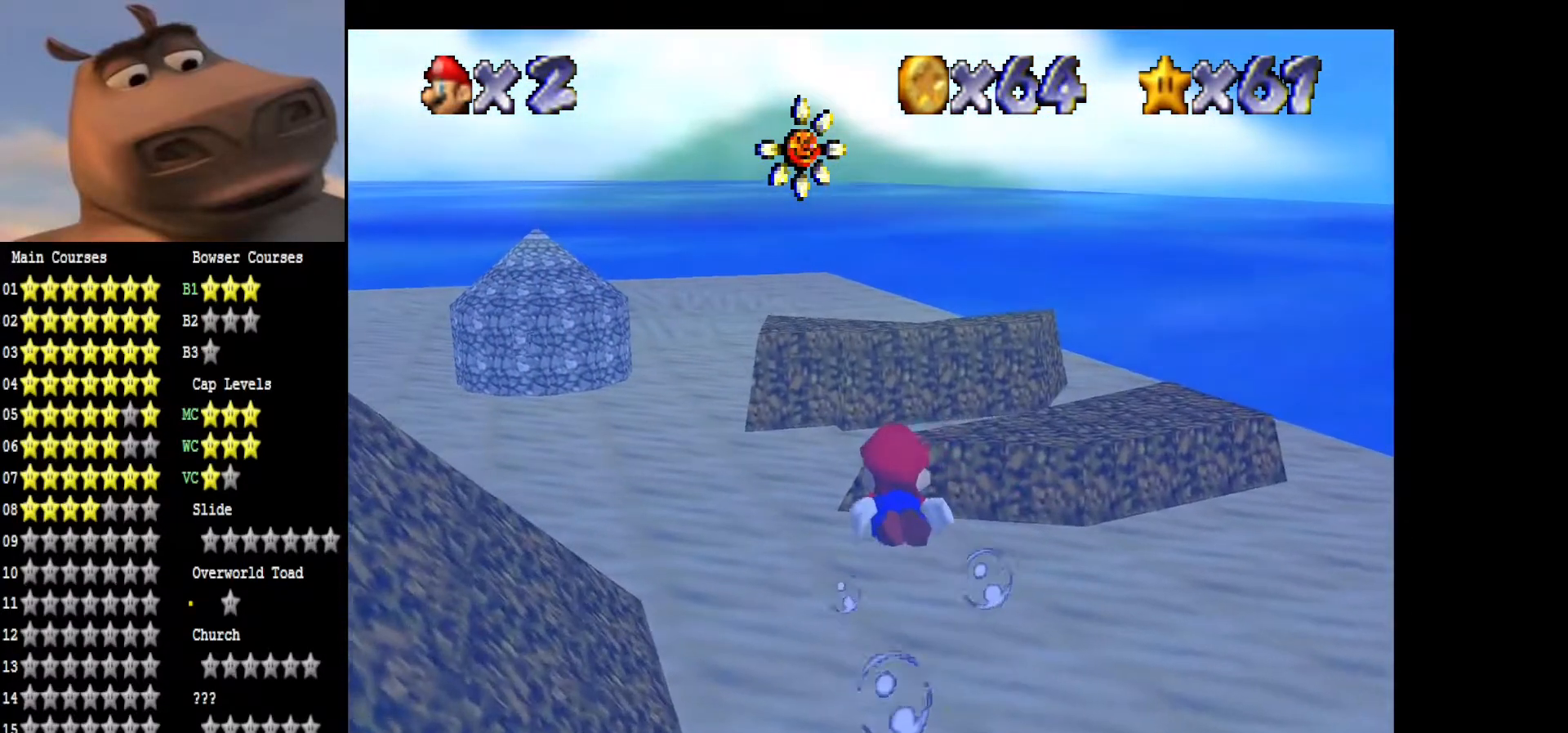
{"buttons": ["A"], "left_stick": "center", "right_stick": "center", "events": [[100, "A", "up"], [133, "left_stick", "center"], [250, "A", "down"]]}
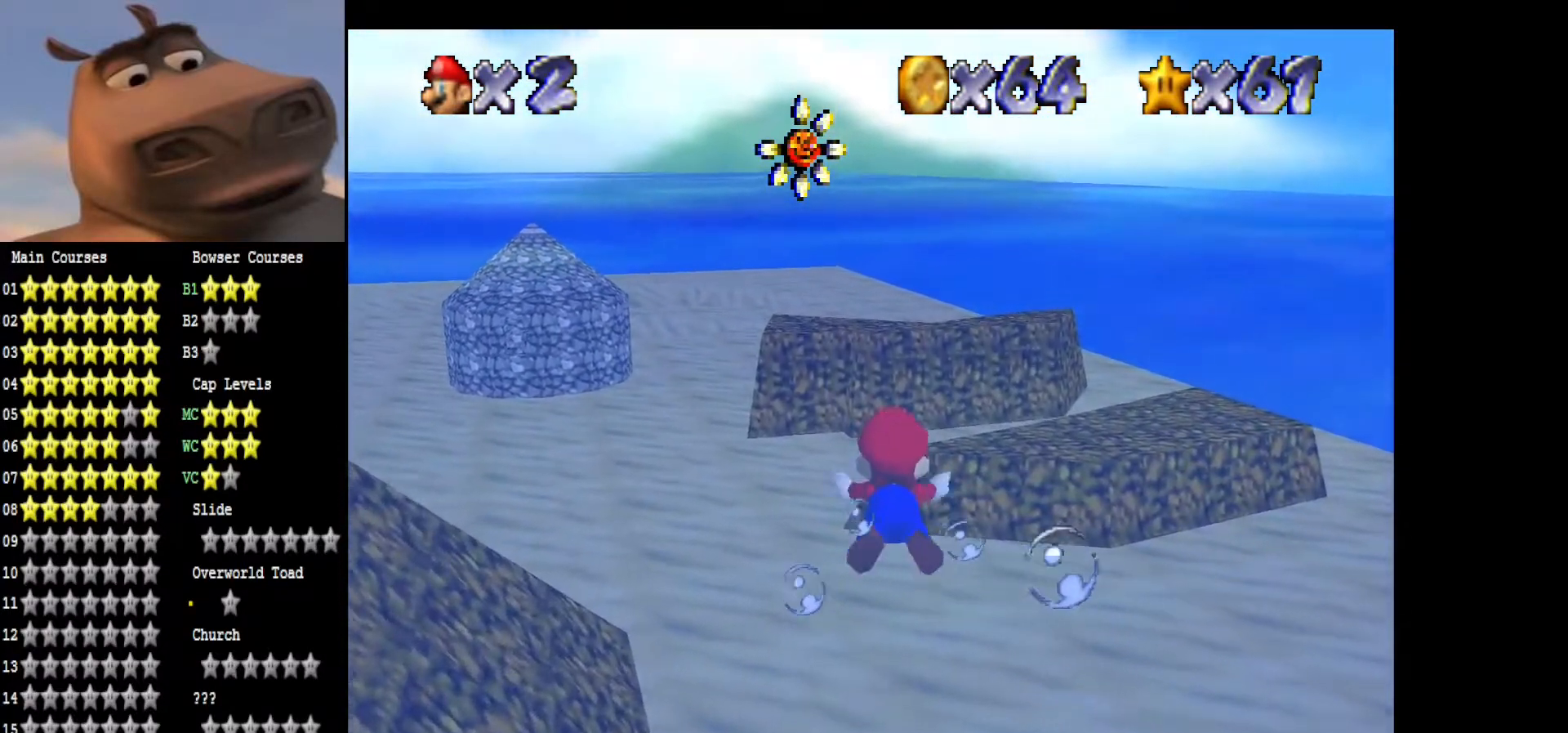
{"buttons": ["A"], "left_stick": "left", "right_stick": "center", "events": [[217, "left_stick", "left"], [317, "A", "up"], [450, "A", "down"]]}
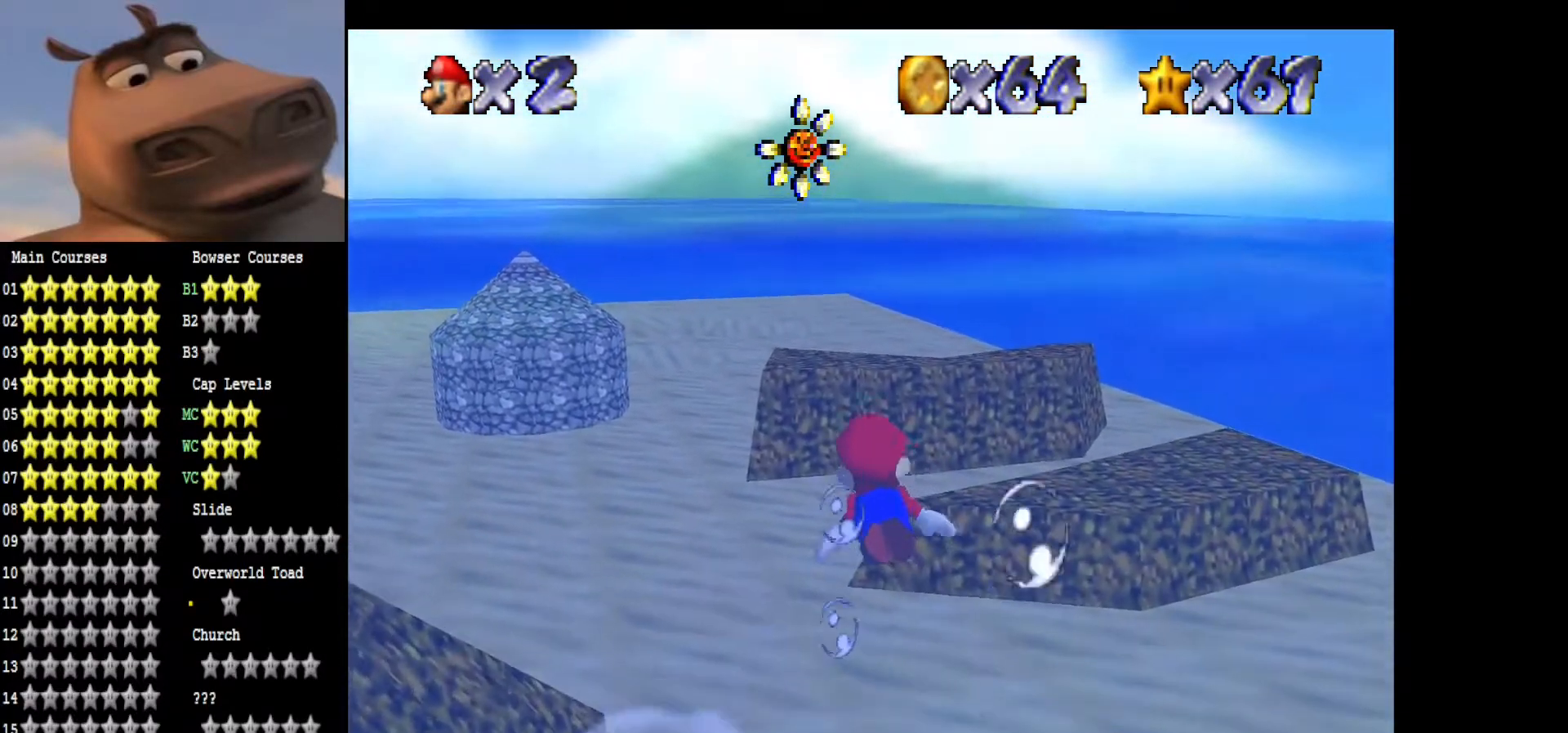
{"buttons": ["A"], "left_stick": "left", "right_stick": "center", "events": [[283, "A", "up"], [367, "A", "down"]]}
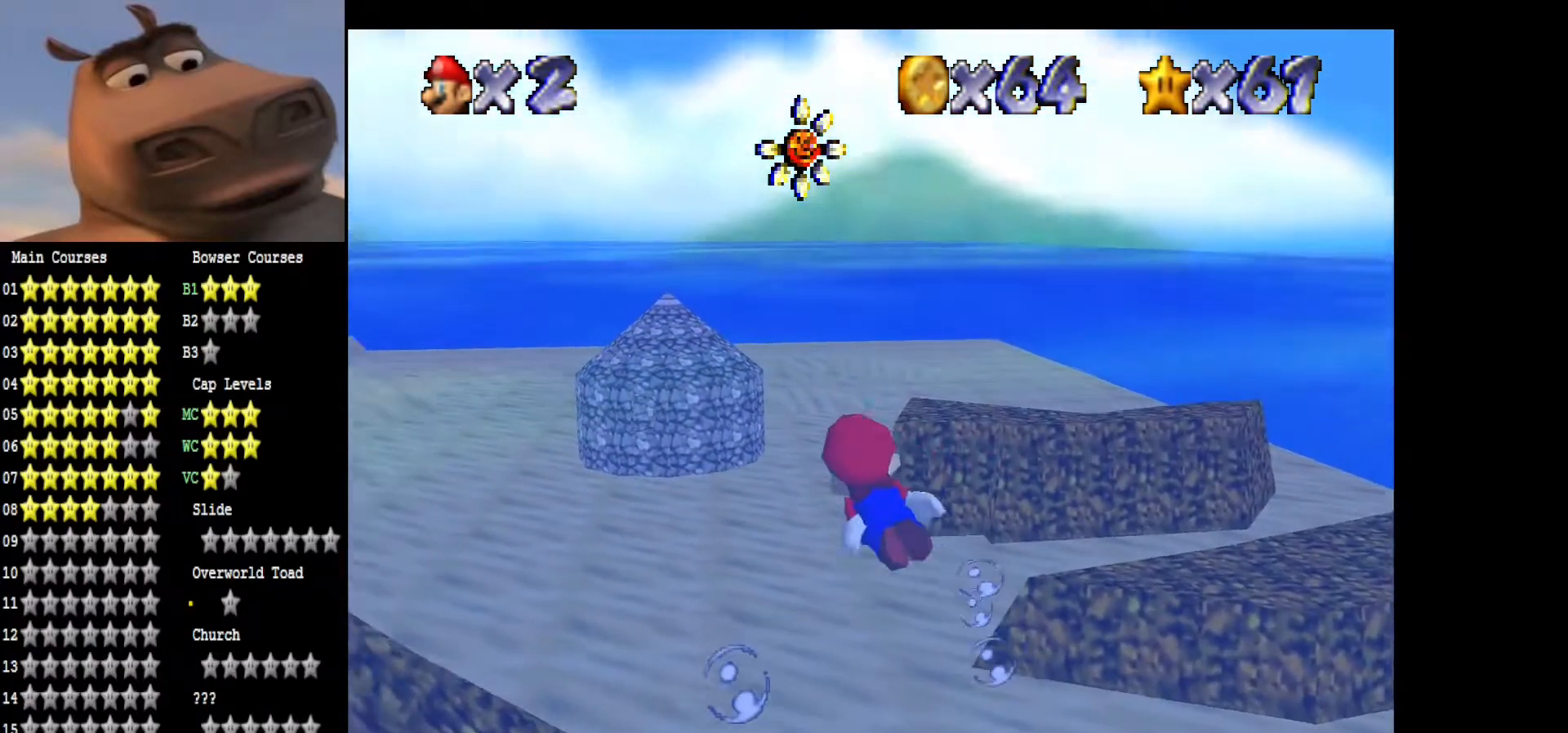
{"buttons": ["A"], "left_stick": "up", "right_stick": "center", "events": [[100, "left_stick", "center"], [150, "A", "up"], [300, "A", "down"], [467, "left_stick", "up"]]}
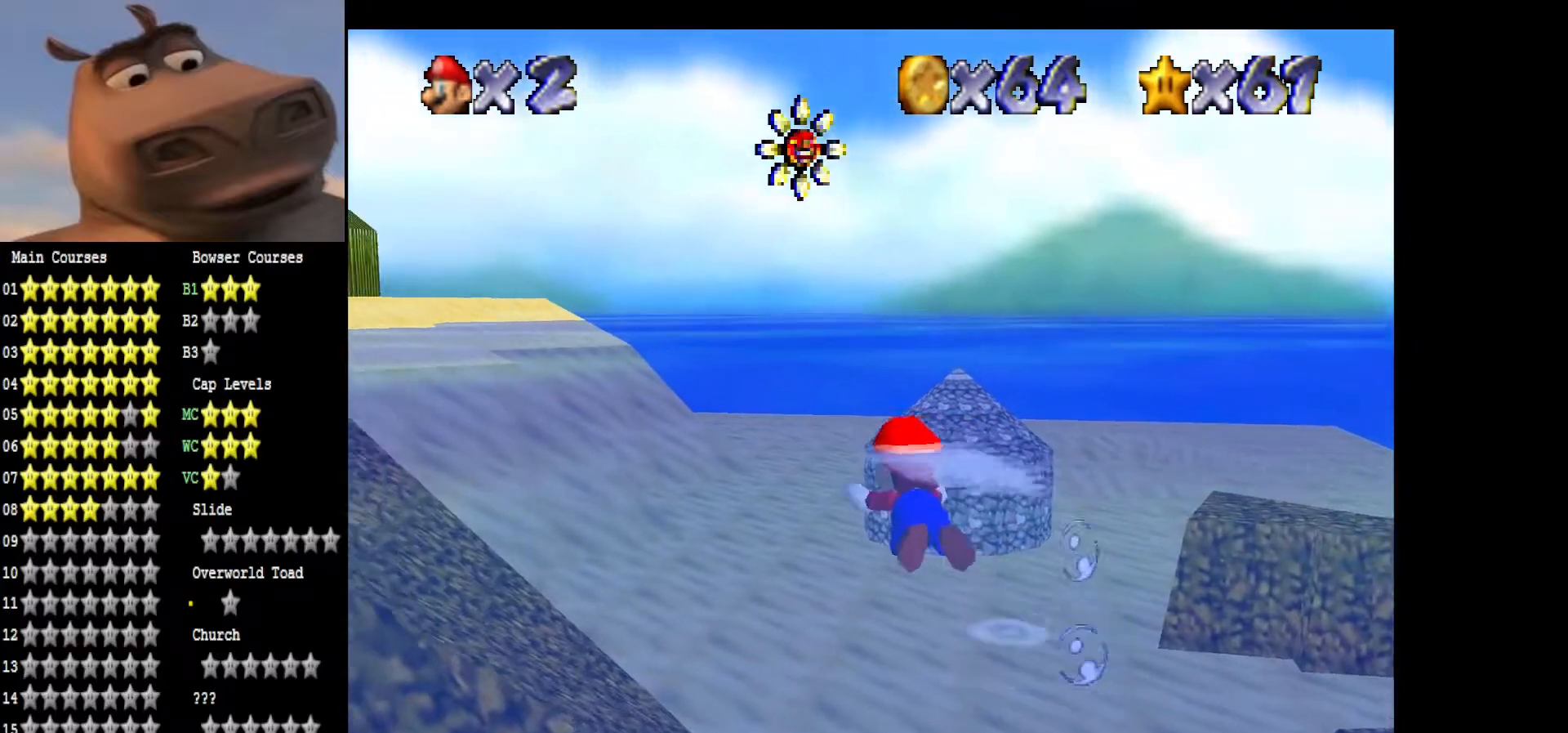
{"buttons": [], "left_stick": "up-left", "right_stick": "center", "events": [[317, "A", "up"], [350, "left_stick", "up-left"]]}
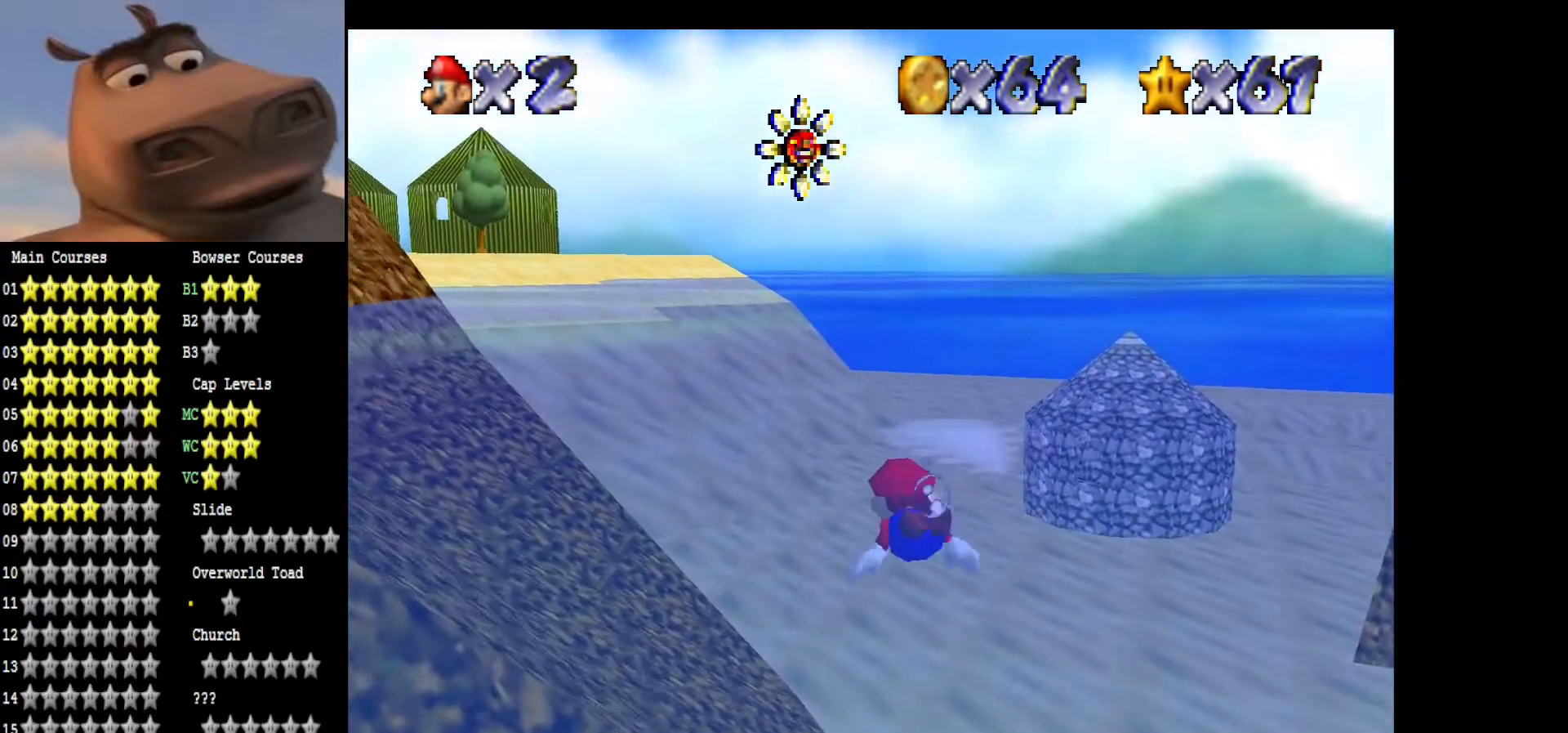
{"buttons": ["A"], "left_stick": "center", "right_stick": "center", "events": [[67, "A", "down"], [133, "left_stick", "center"]]}
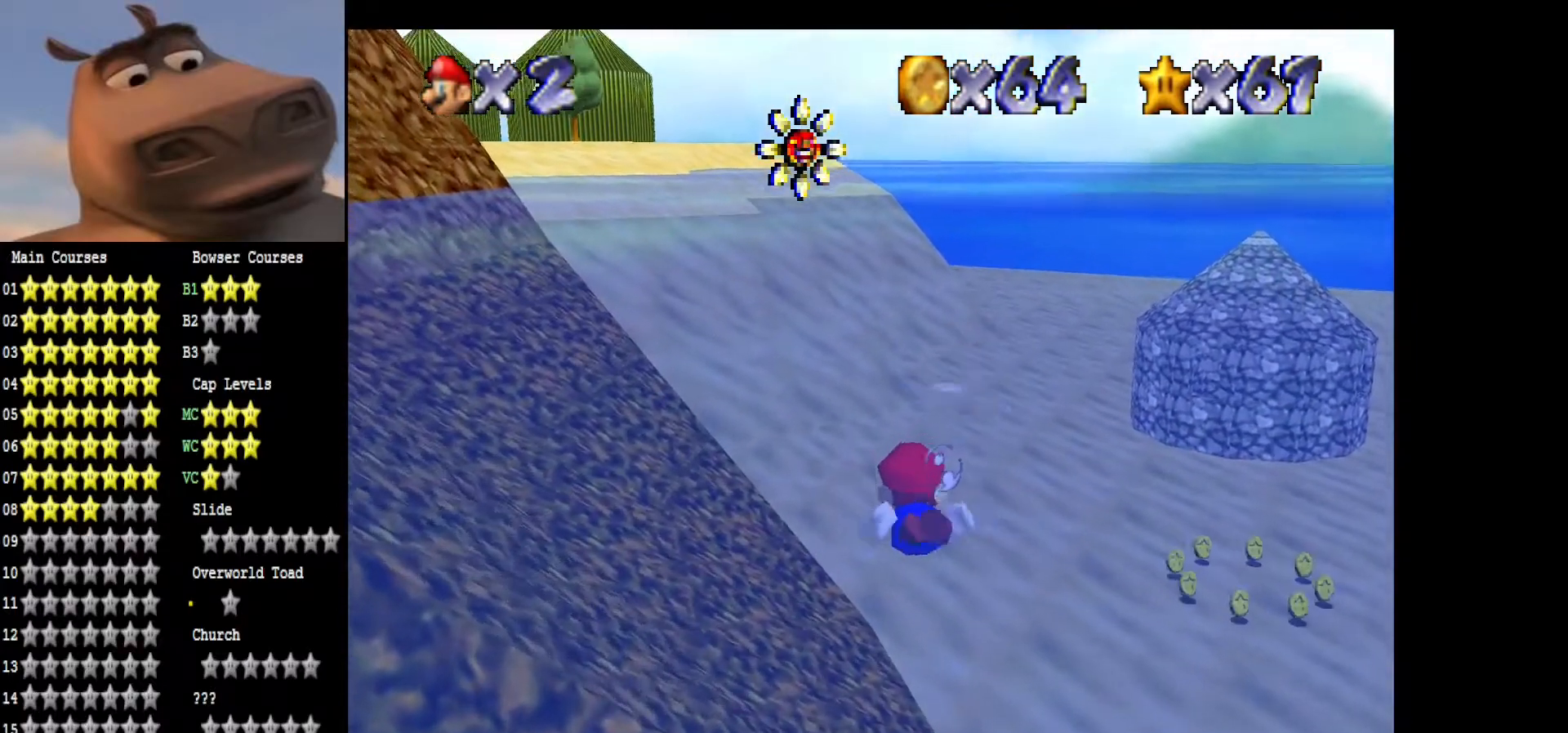
{"buttons": ["A"], "left_stick": "center", "right_stick": "center", "events": [[100, "A", "up"], [283, "A", "down"]]}
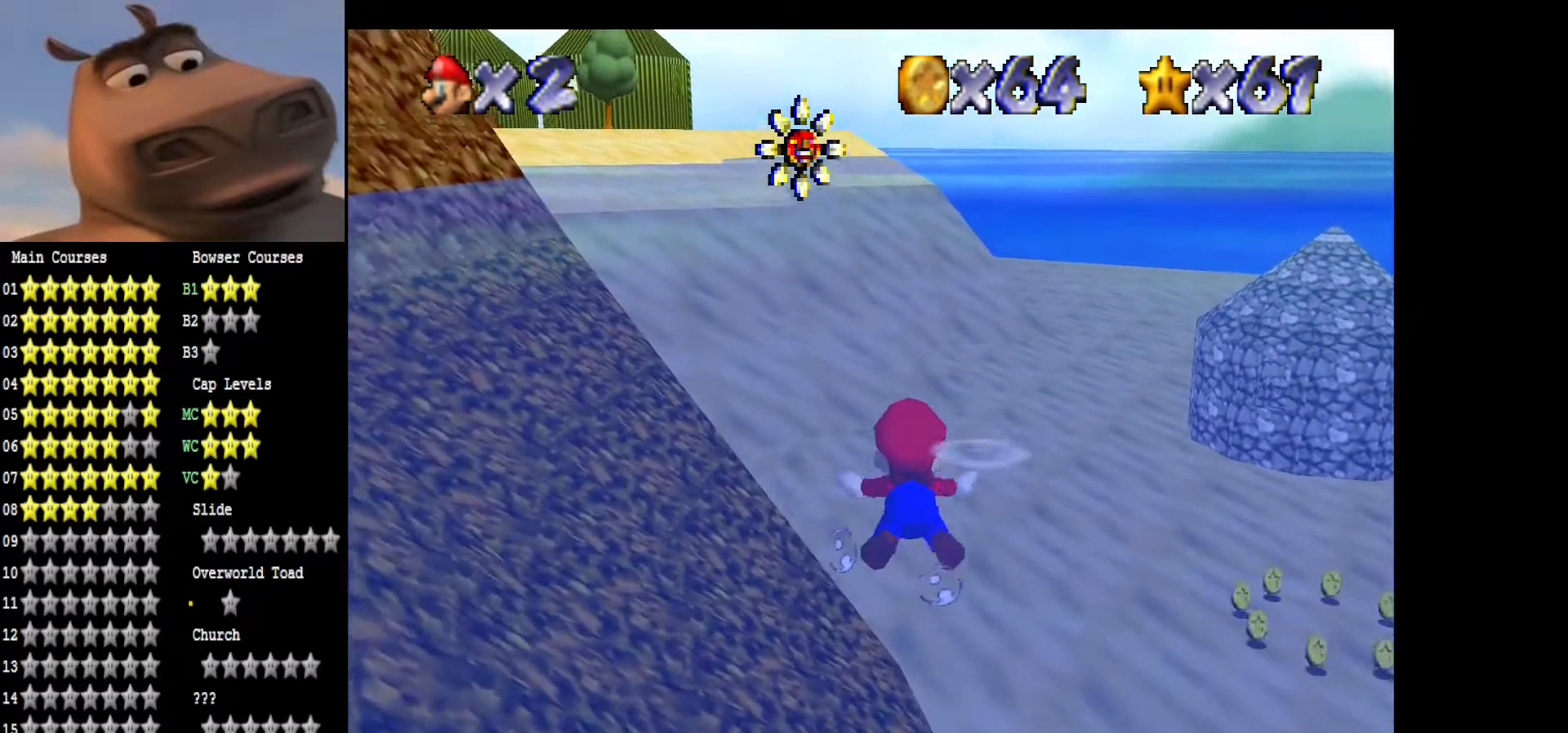
{"buttons": [], "left_stick": "up-right", "right_stick": "center", "events": [[167, "left_stick", "up-right"], [383, "A", "up"]]}
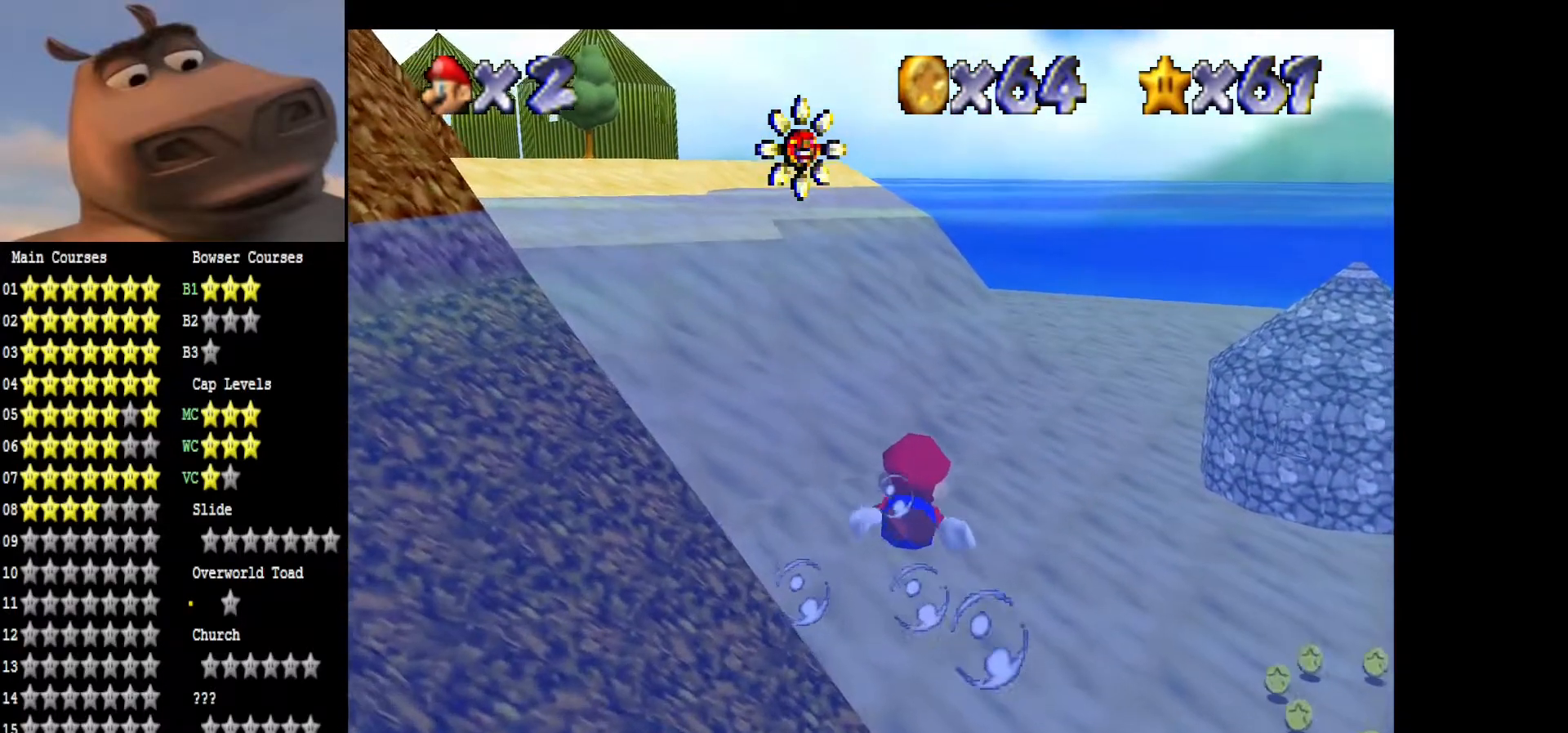
{"buttons": ["A"], "left_stick": "up", "right_stick": "center", "events": [[50, "left_stick", "up"], [67, "A", "down"], [267, "left_stick", "center"], [483, "left_stick", "up"]]}
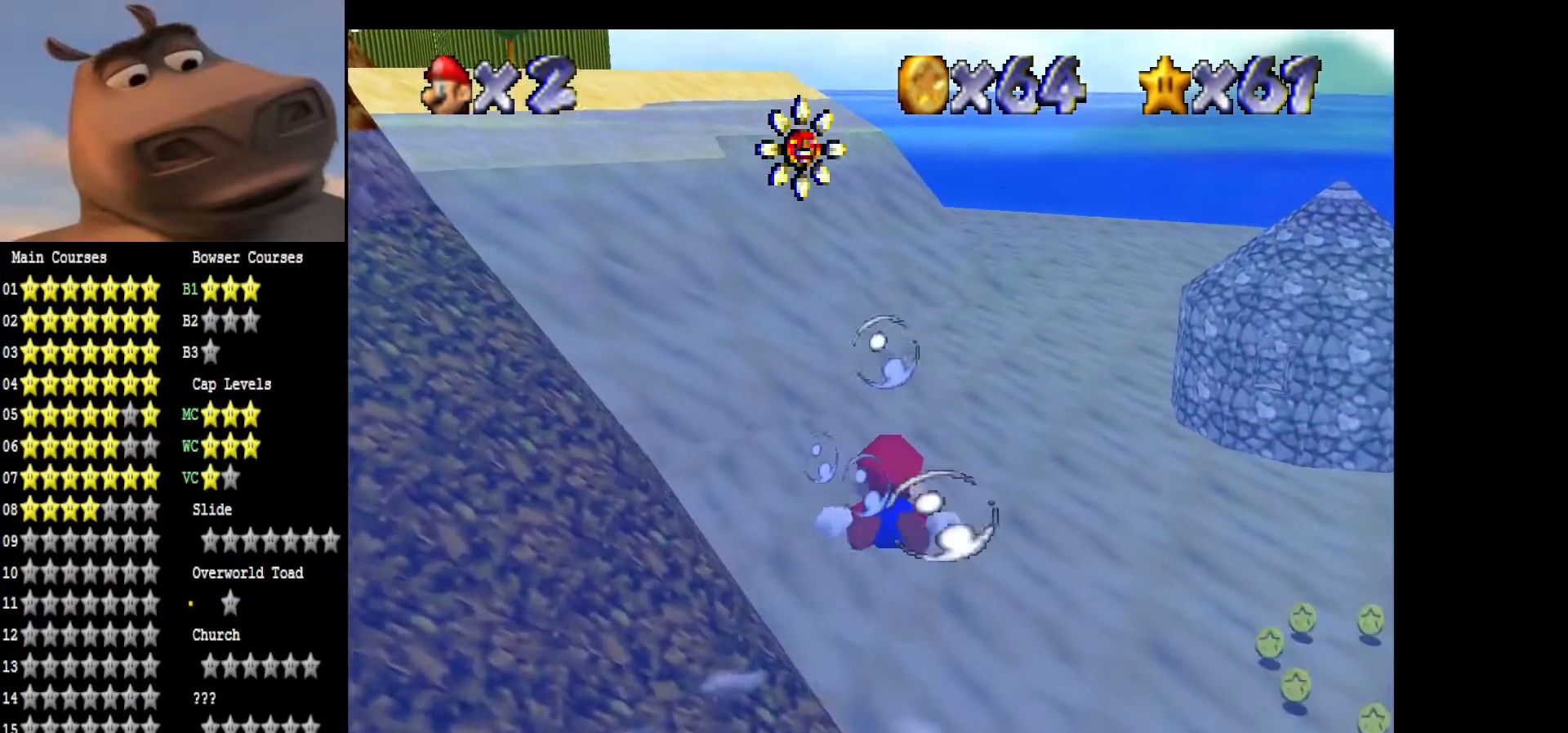
{"buttons": ["A"], "left_stick": "up-left", "right_stick": "center", "events": [[200, "A", "up"], [250, "left_stick", "up-left"], [450, "A", "down"]]}
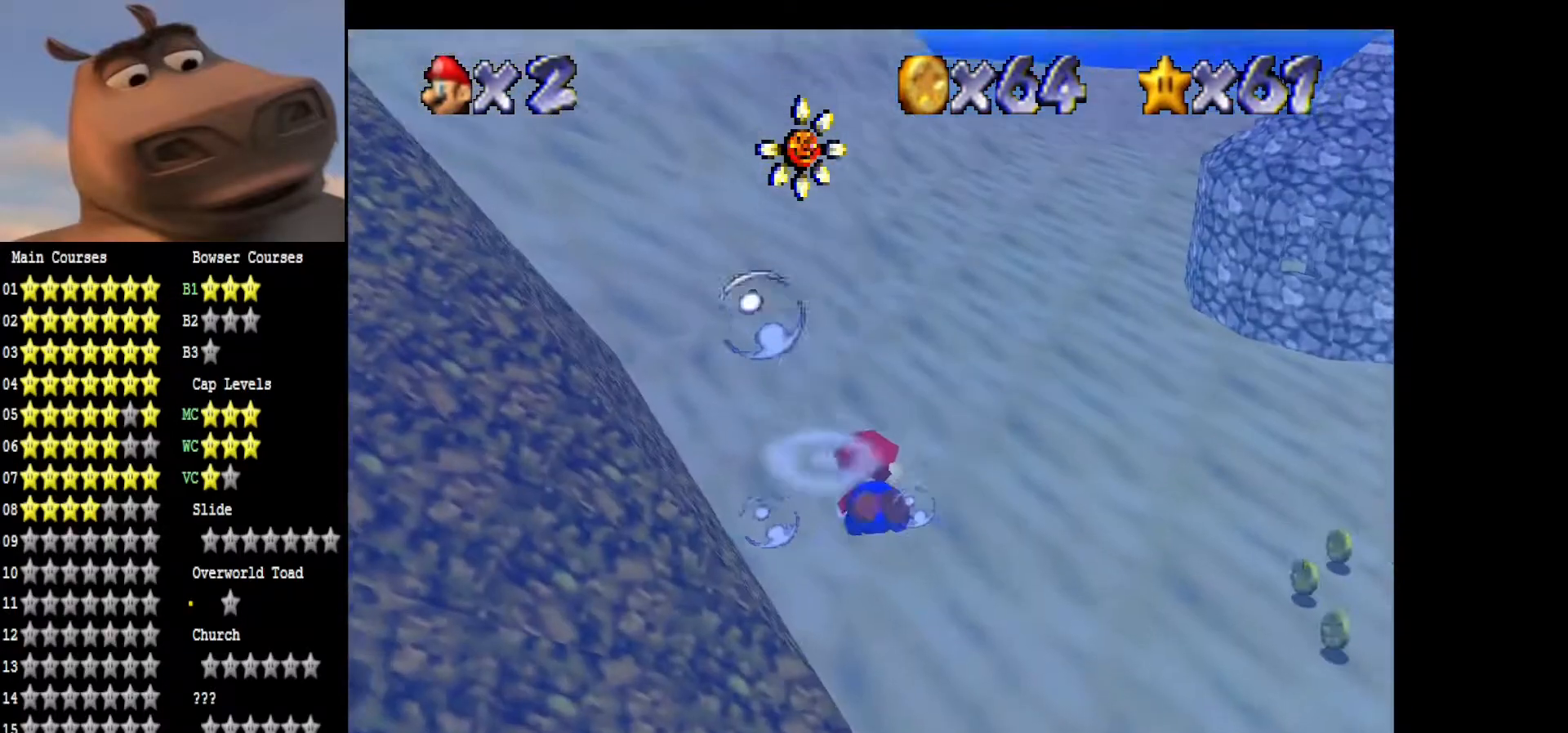
{"buttons": [], "left_stick": "left", "right_stick": "center", "events": [[200, "left_stick", "left"], [467, "A", "up"]]}
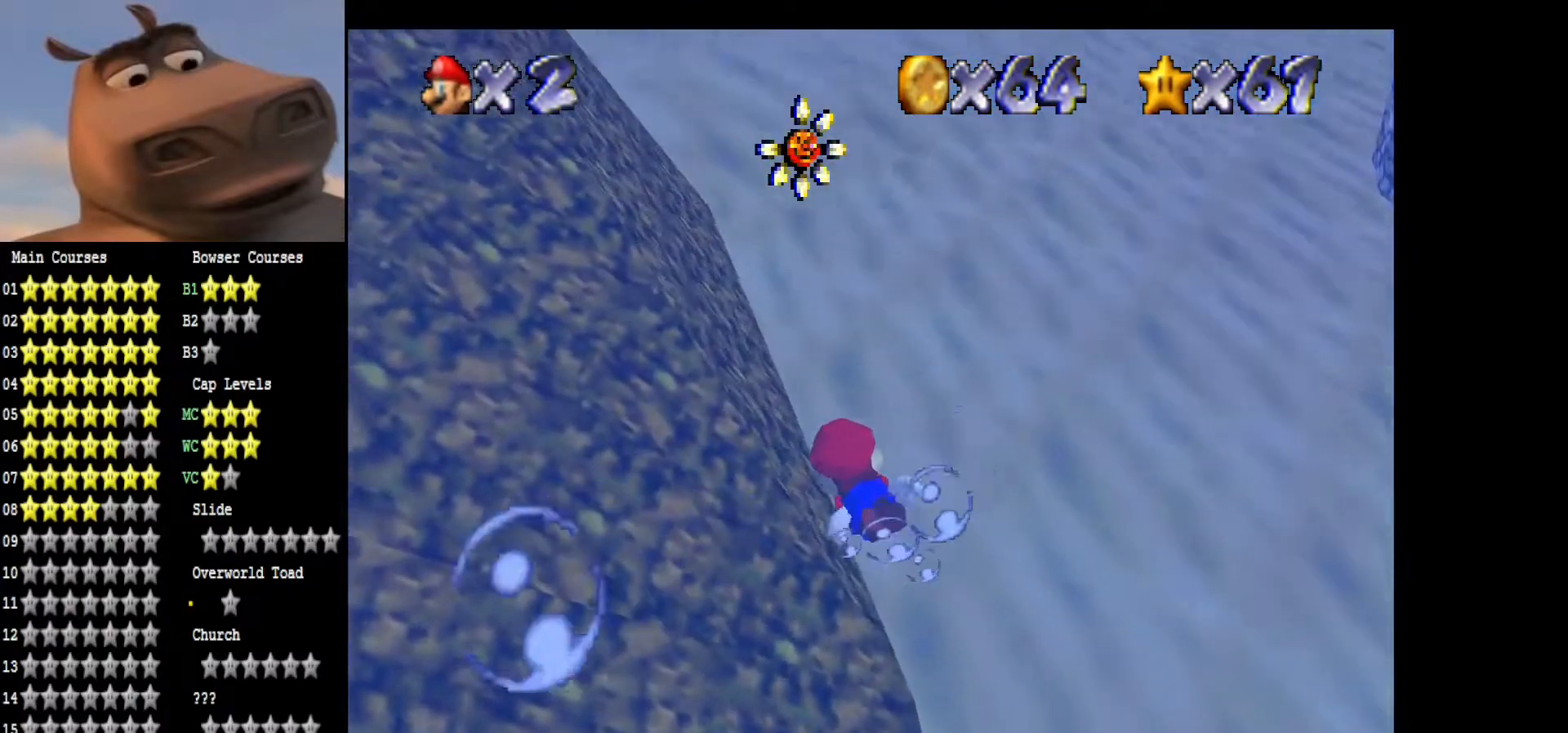
{"buttons": [], "left_stick": "left", "right_stick": "center", "events": []}
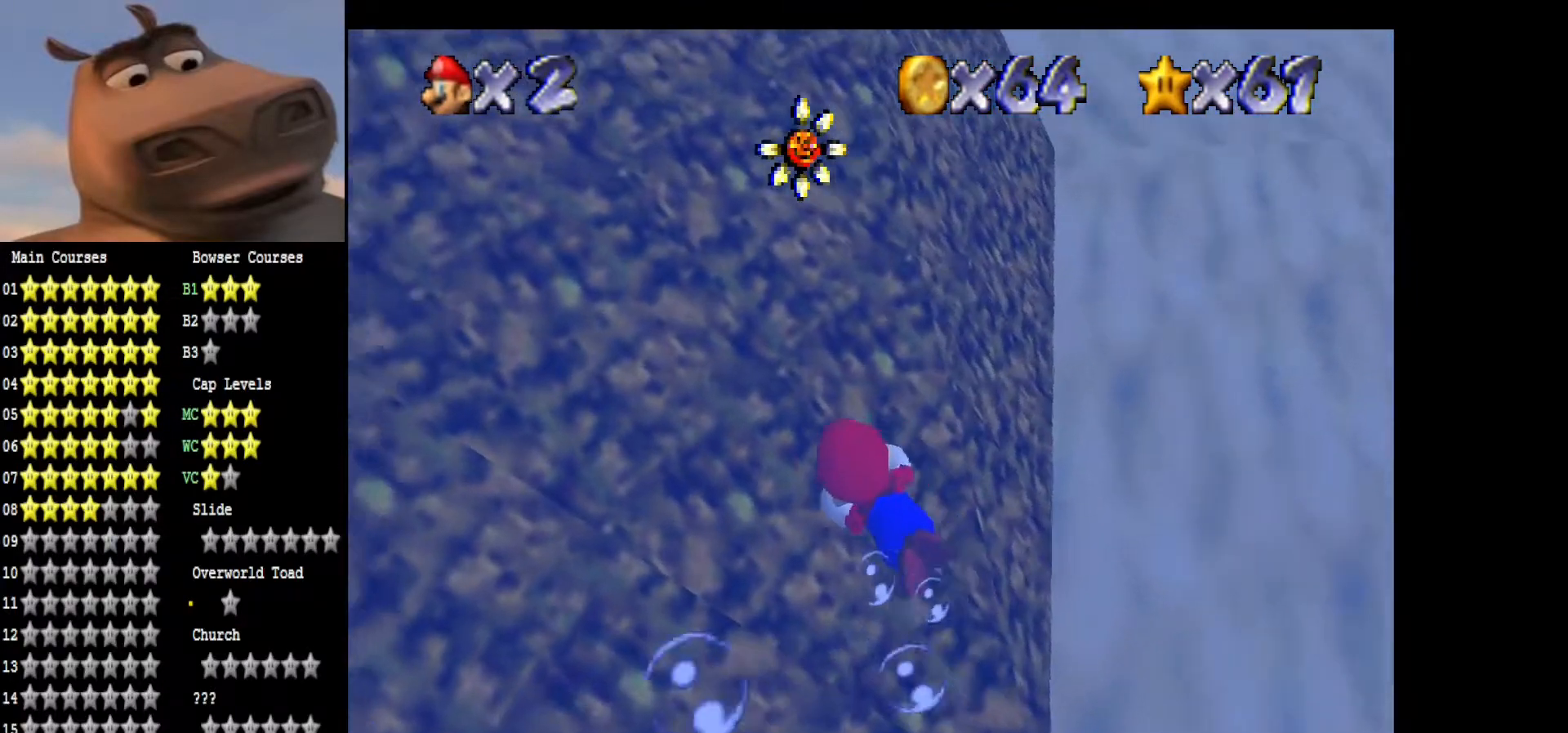
{"buttons": ["A"], "left_stick": "up-left", "right_stick": "center", "events": [[417, "A", "down"], [500, "left_stick", "up-left"]]}
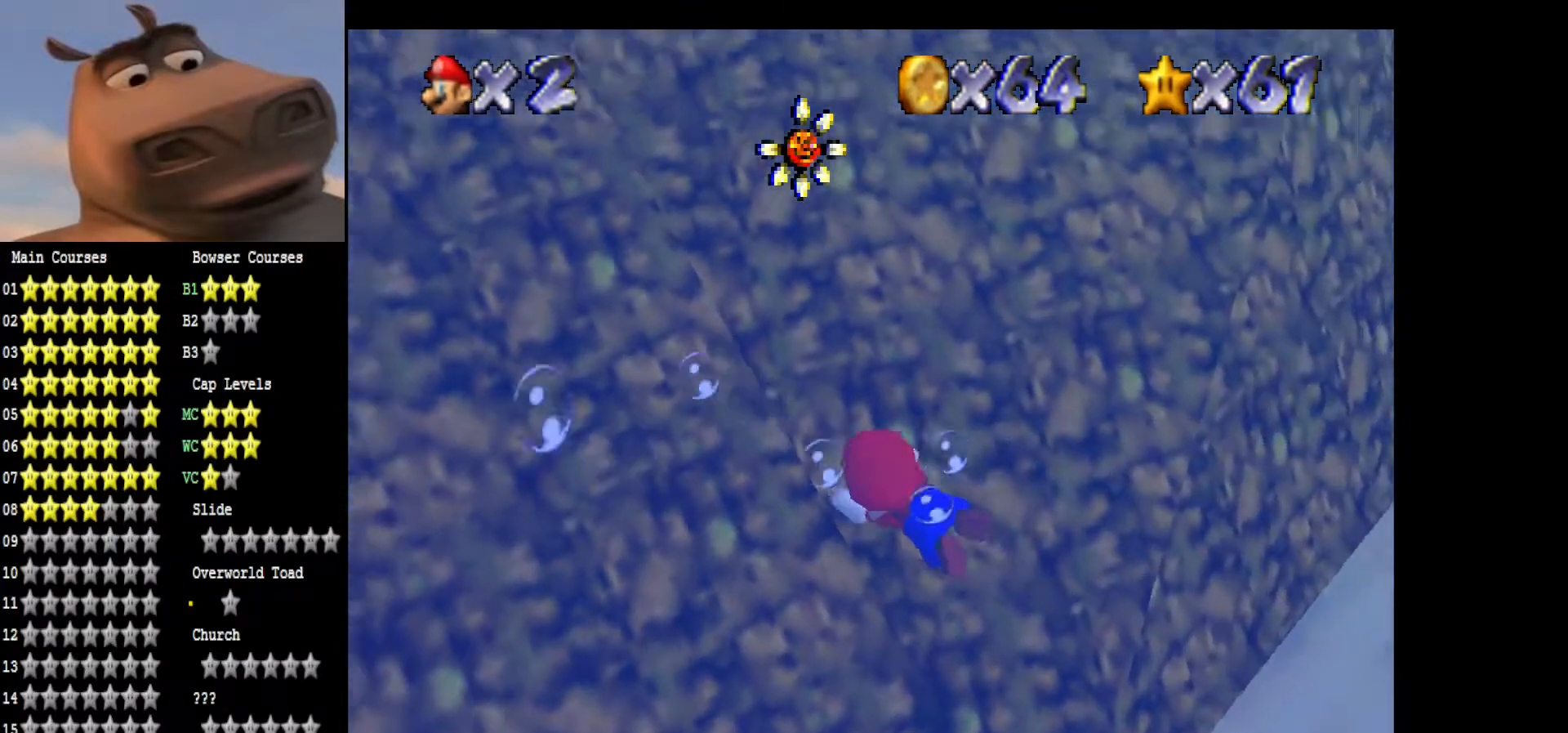
{"buttons": ["A"], "left_stick": "up", "right_stick": "center", "events": [[150, "A", "up"], [267, "left_stick", "up"], [300, "A", "down"]]}
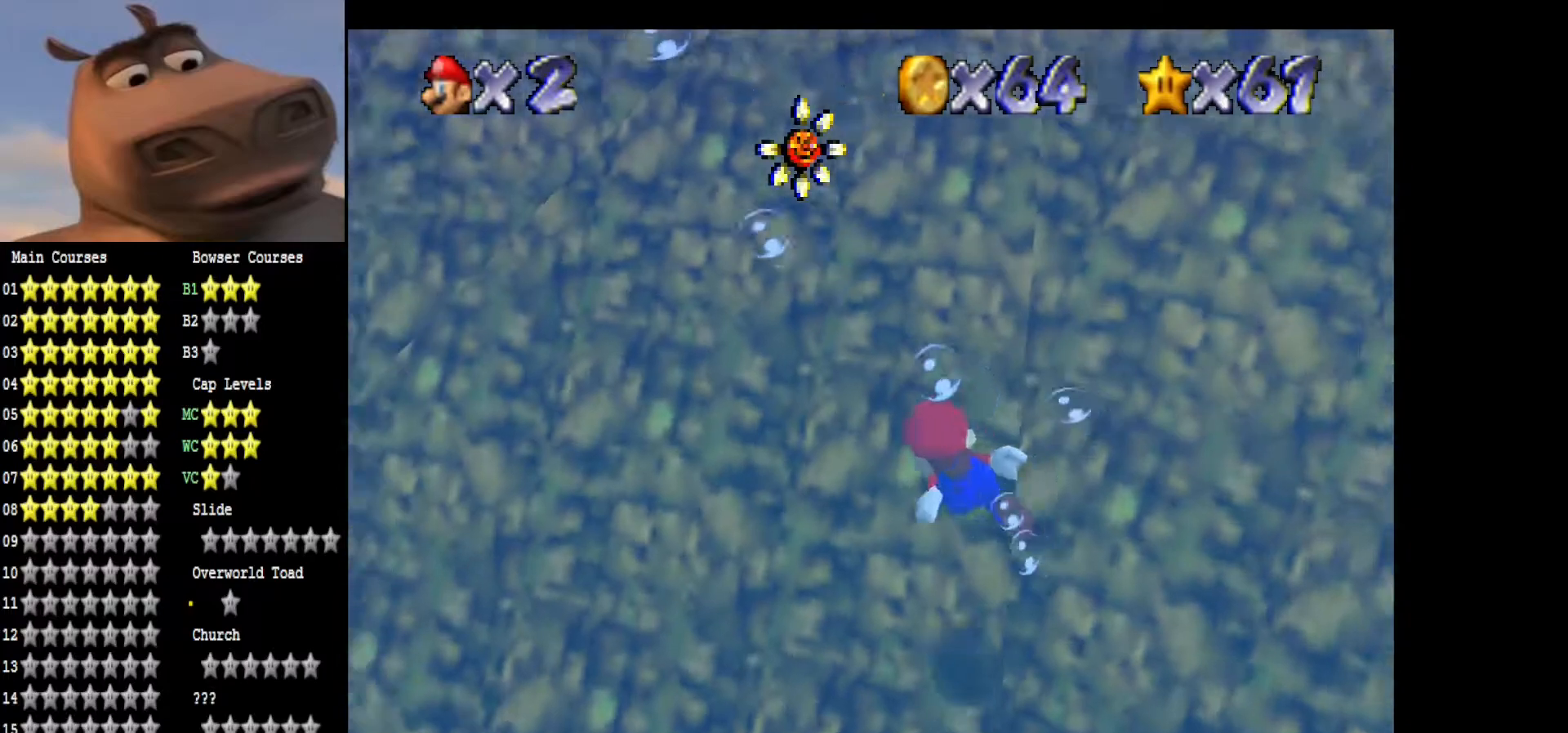
{"buttons": ["A"], "left_stick": "up-right", "right_stick": "center", "events": [[33, "A", "up"], [50, "A", "down"], [233, "left_stick", "up-right"], [250, "A", "up"], [400, "A", "down"]]}
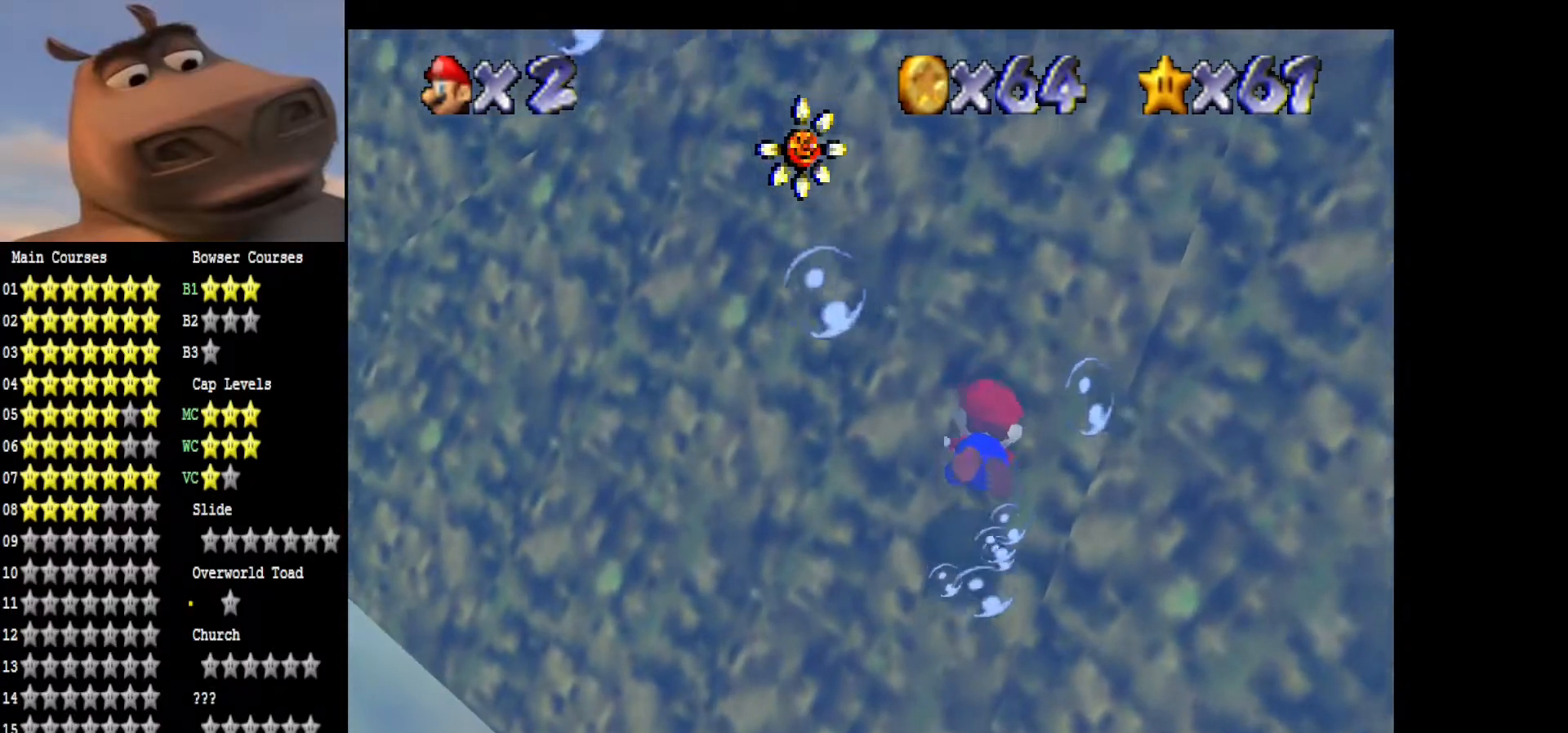
{"buttons": ["A"], "left_stick": "right", "right_stick": "center", "events": [[67, "A", "up"], [167, "A", "down"], [333, "A", "up"], [350, "left_stick", "right"], [467, "A", "down"]]}
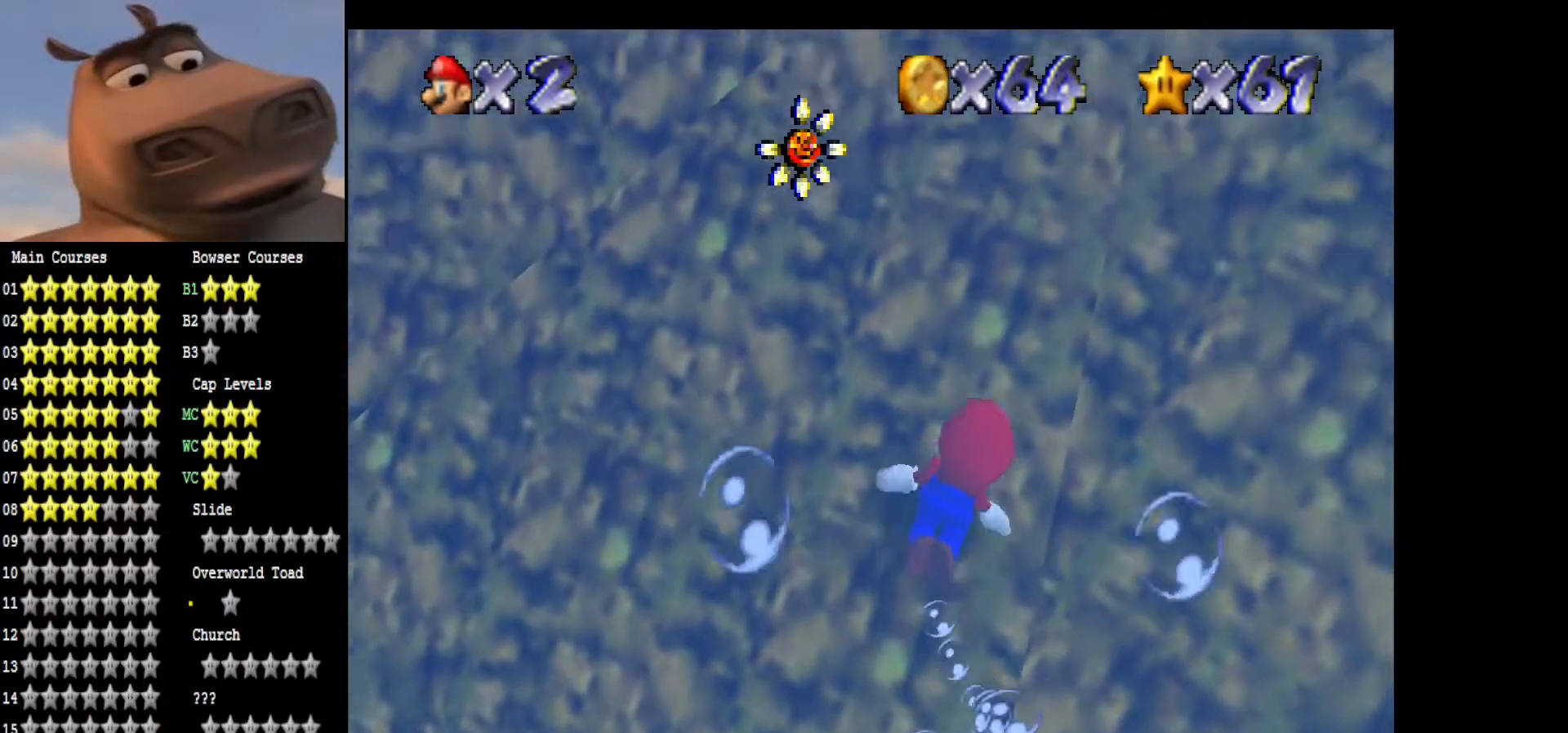
{"buttons": ["A"], "left_stick": "down-right", "right_stick": "center", "events": [[50, "left_stick", "down-right"], [183, "A", "up"], [300, "A", "down"]]}
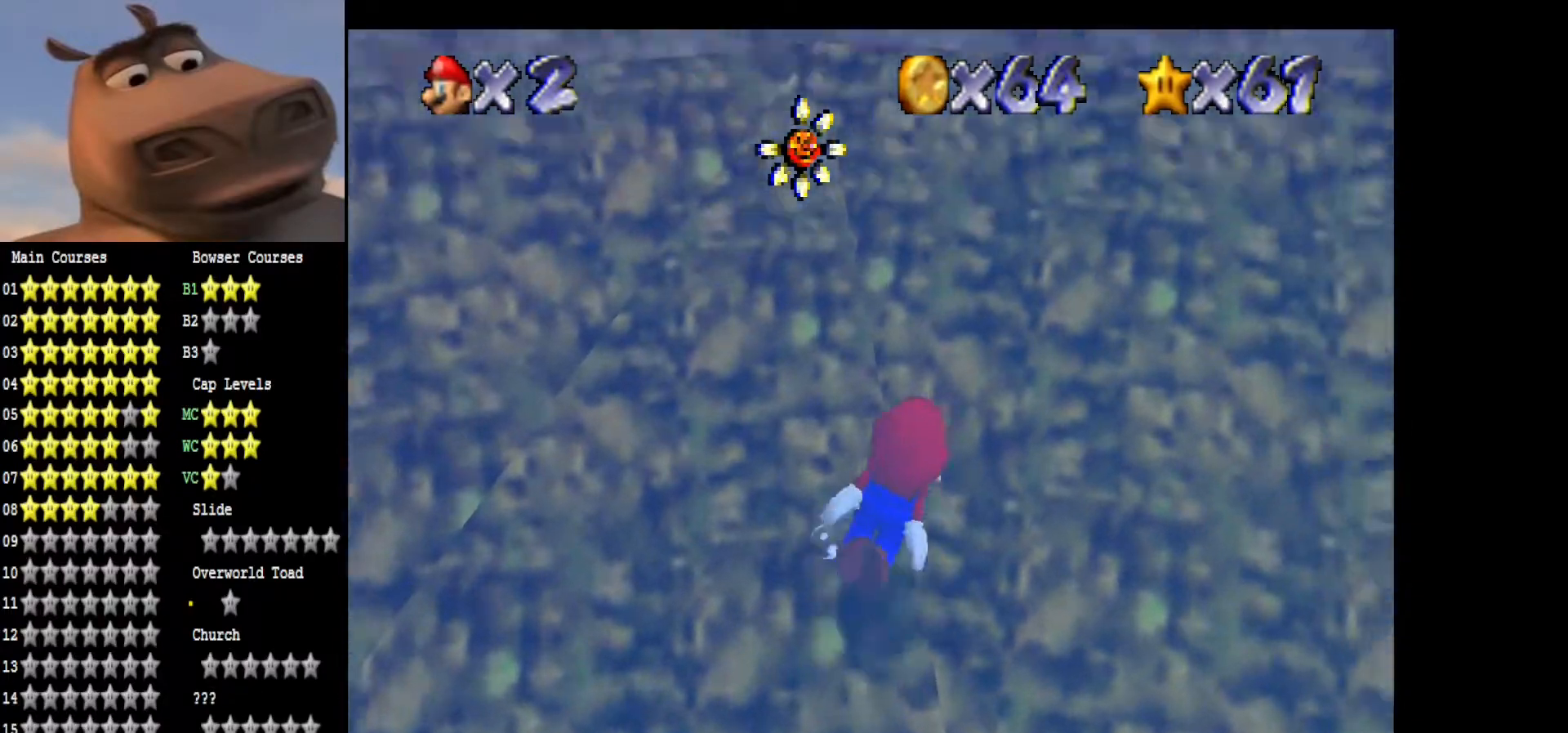
{"buttons": ["A"], "left_stick": "right", "right_stick": "center", "events": [[317, "A", "up"], [317, "left_stick", "right"], [433, "A", "down"]]}
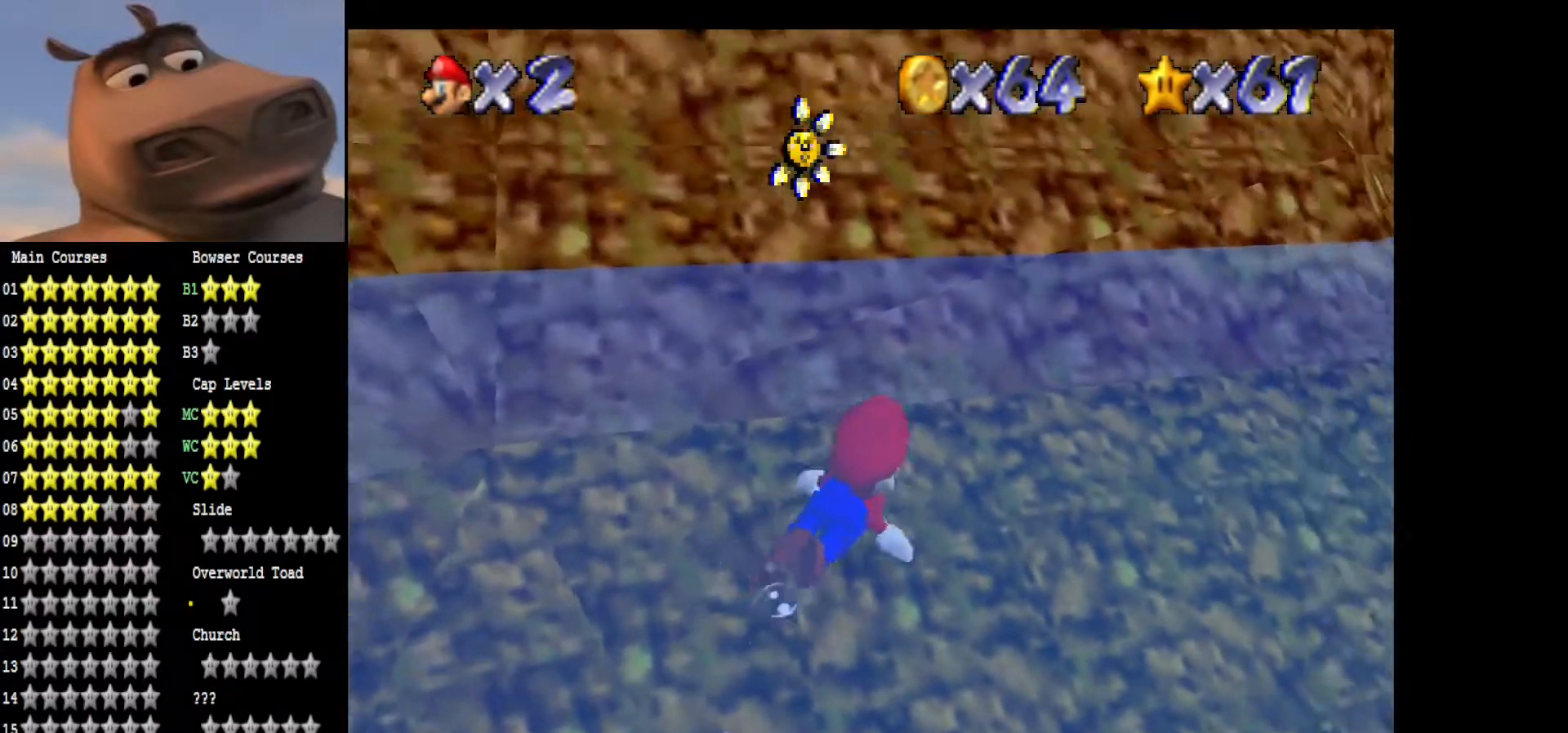
{"buttons": ["A"], "left_stick": "right", "right_stick": "center", "events": []}
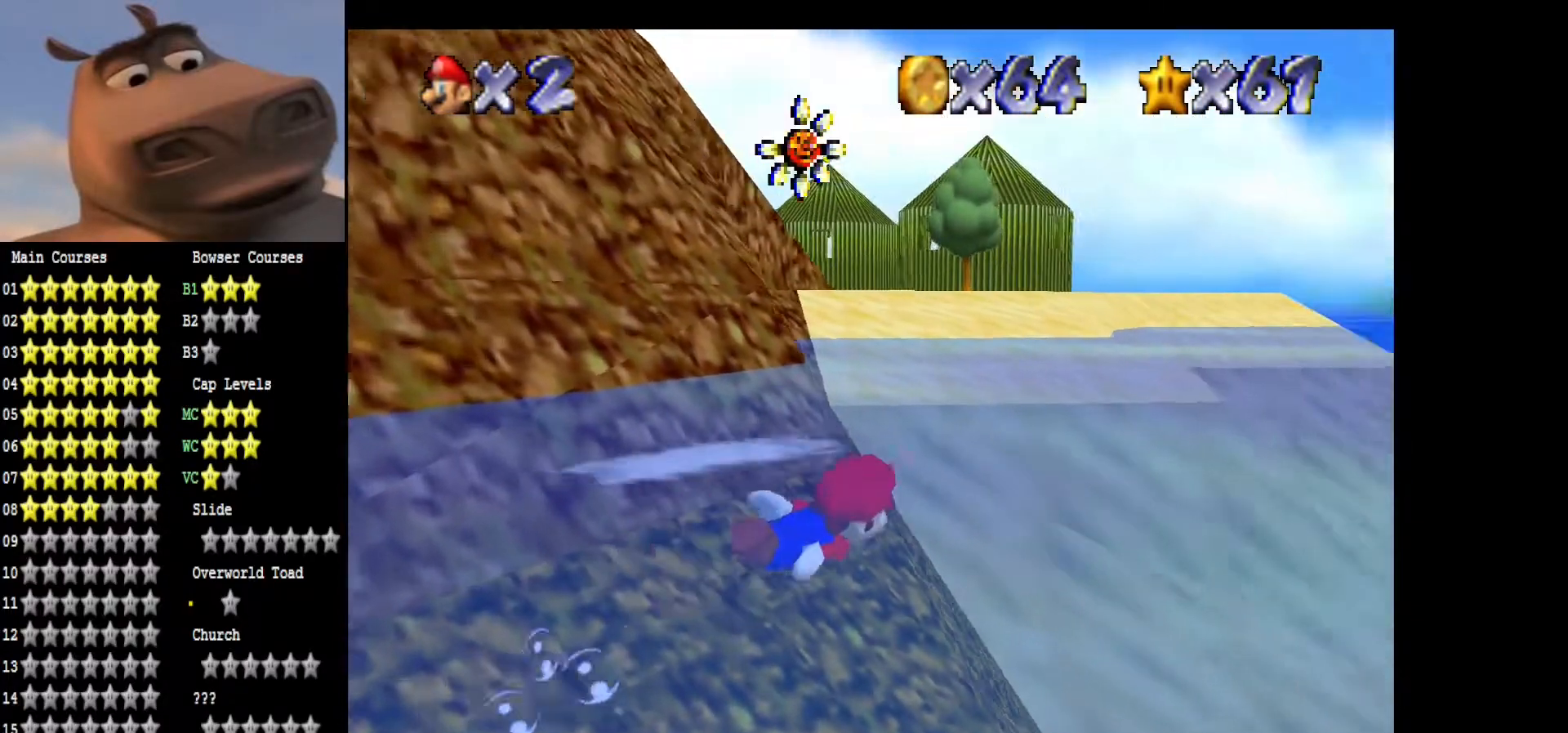
{"buttons": ["A"], "left_stick": "up-right", "right_stick": "center", "events": [[67, "A", "up"], [83, "left_stick", "up-right"], [233, "A", "down"]]}
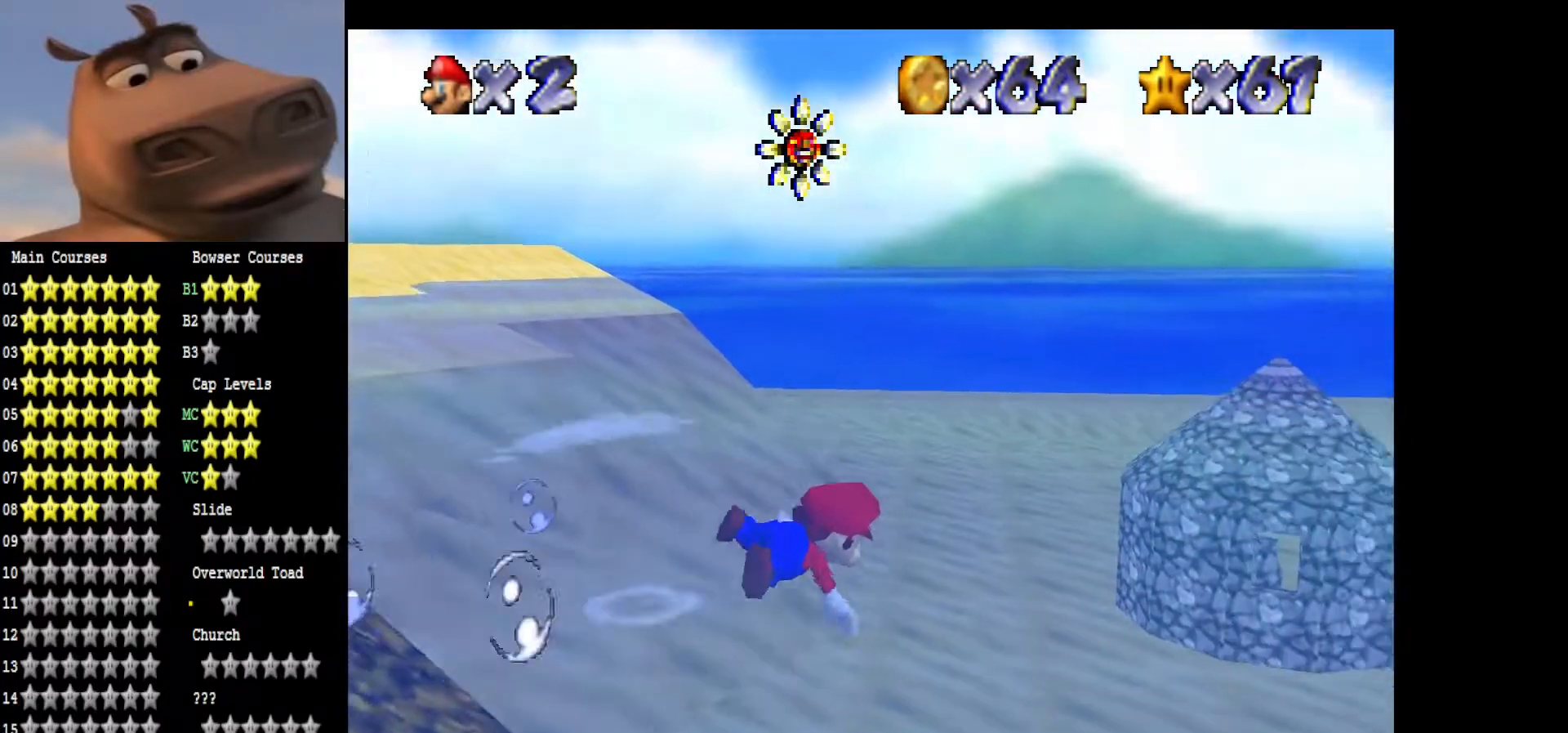
{"buttons": [], "left_stick": "up-left", "right_stick": "center", "events": [[33, "A", "up"], [150, "A", "down"], [367, "A", "up"], [367, "left_stick", "center"], [500, "left_stick", "up-left"]]}
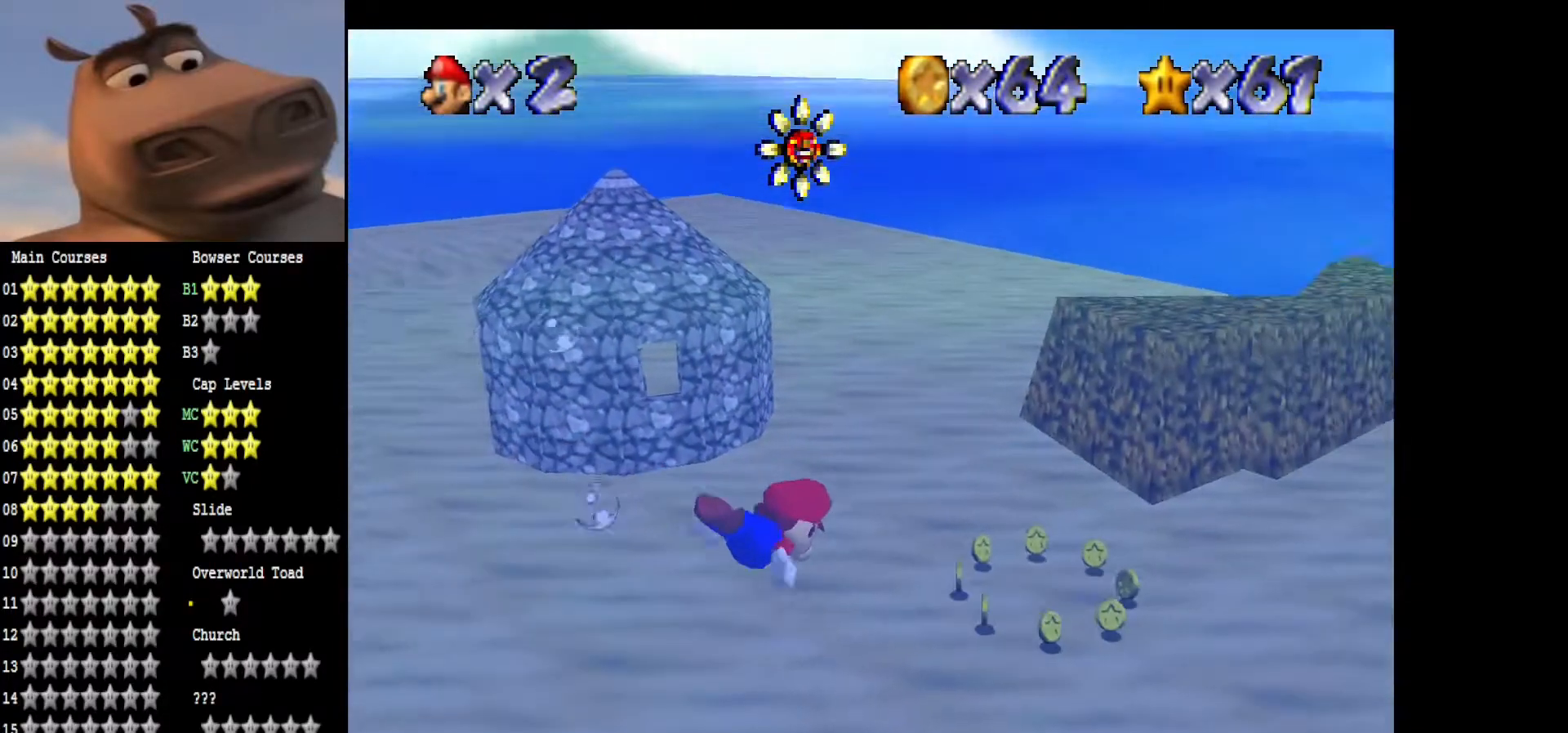
{"buttons": ["A"], "left_stick": "up", "right_stick": "center", "events": [[33, "A", "down"], [200, "A", "up"], [317, "A", "down"], [317, "left_stick", "up"]]}
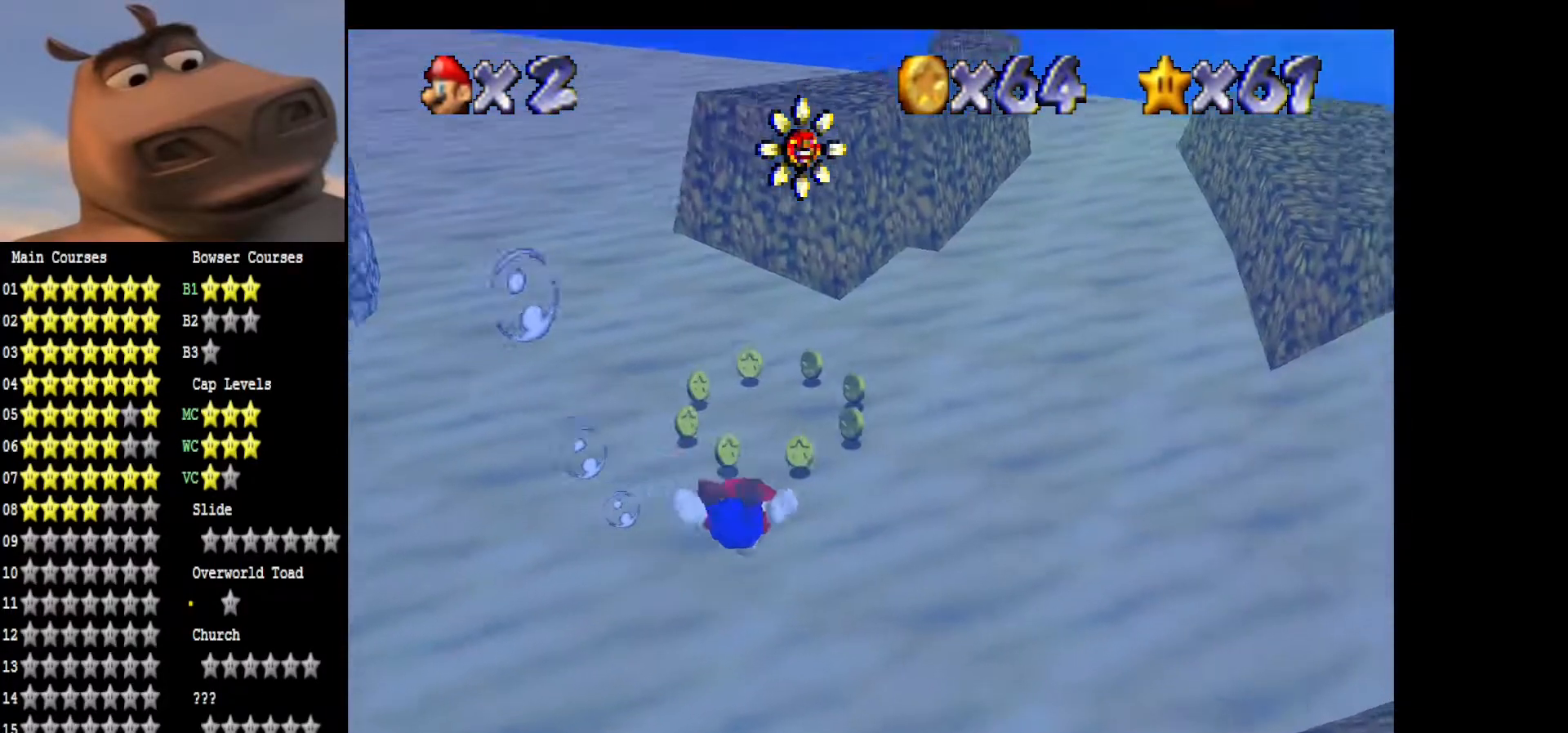
{"buttons": ["A"], "left_stick": "center", "right_stick": "center", "events": [[150, "left_stick", "center"], [300, "A", "up"], [417, "A", "down"]]}